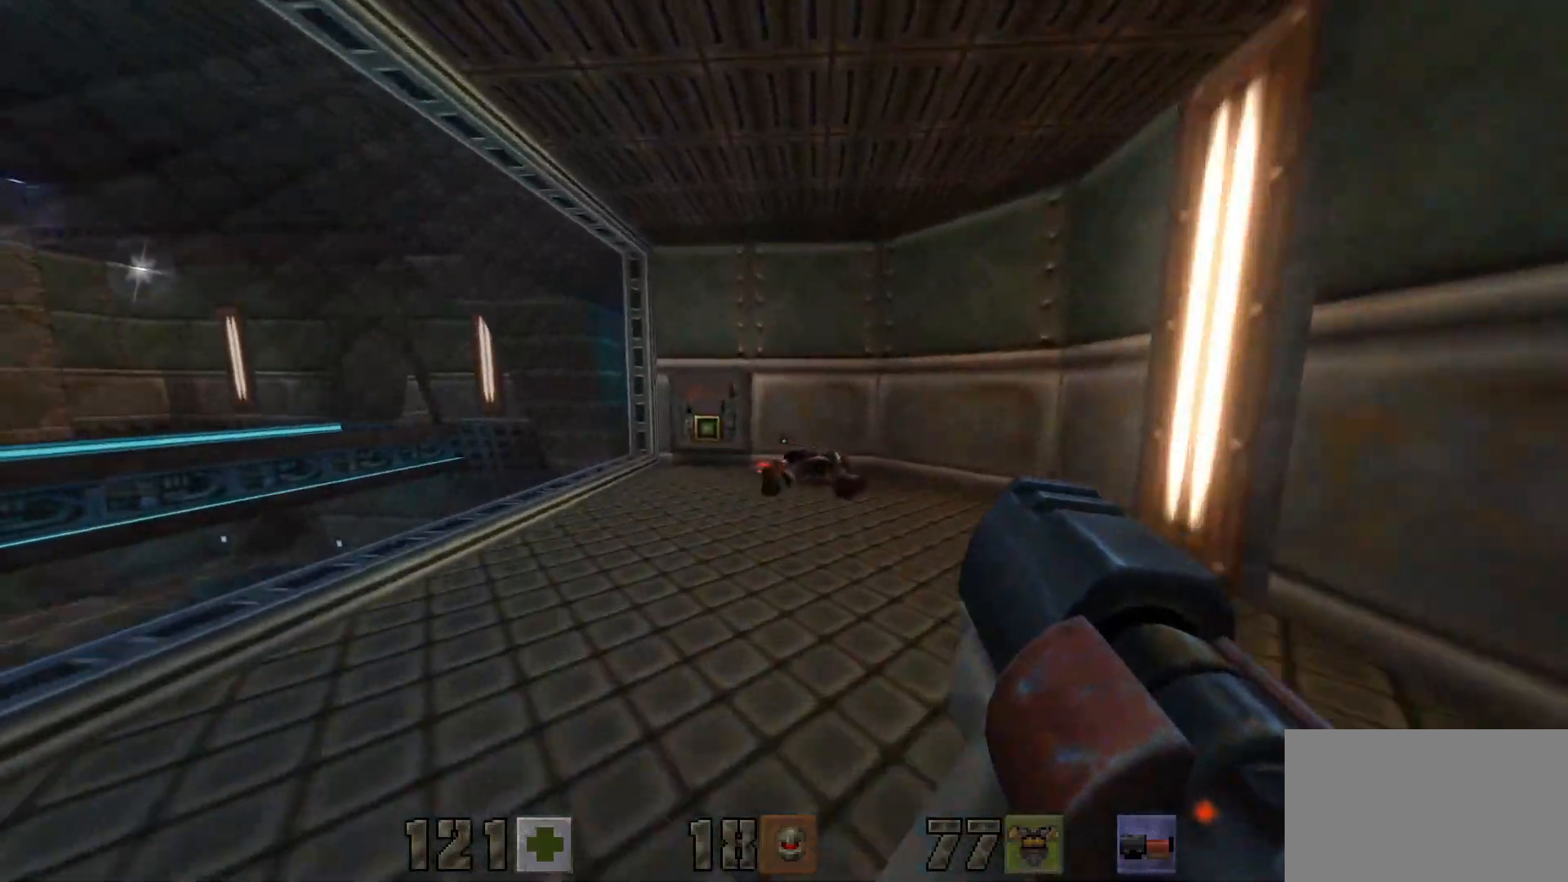
Gameplay with keyboard and mouse; each line is a JSON object with the keys and mouse buttons held at the frame after it. "events" lists presses ("down") and releases ("up") of "1", "2", "3", "4", "5", "a", "alt", "c", "caps_lock", "ctrl", "d", "e", "f", "g", "q", "r", "s", "shift", "space", "t", "tab", "v", "w", "x", "z", "mouse_left", "mouse_wheel" and "mouse_right" between this image and that frame as [ms after this image, input, new state], when the widget could be followed in between. "mouse_left", "mouse_wheel", "mouse_right" = the "left", "wheel", "right" buttons of the "mouse" list. No other keys are recorded. "wheel" means that the mouse wheel is clicked or scrolled. Not read: mouse_move.
{"keys": ["w"], "mouse": [], "events": [[133, "a", "down"], [283, "a", "up"]]}
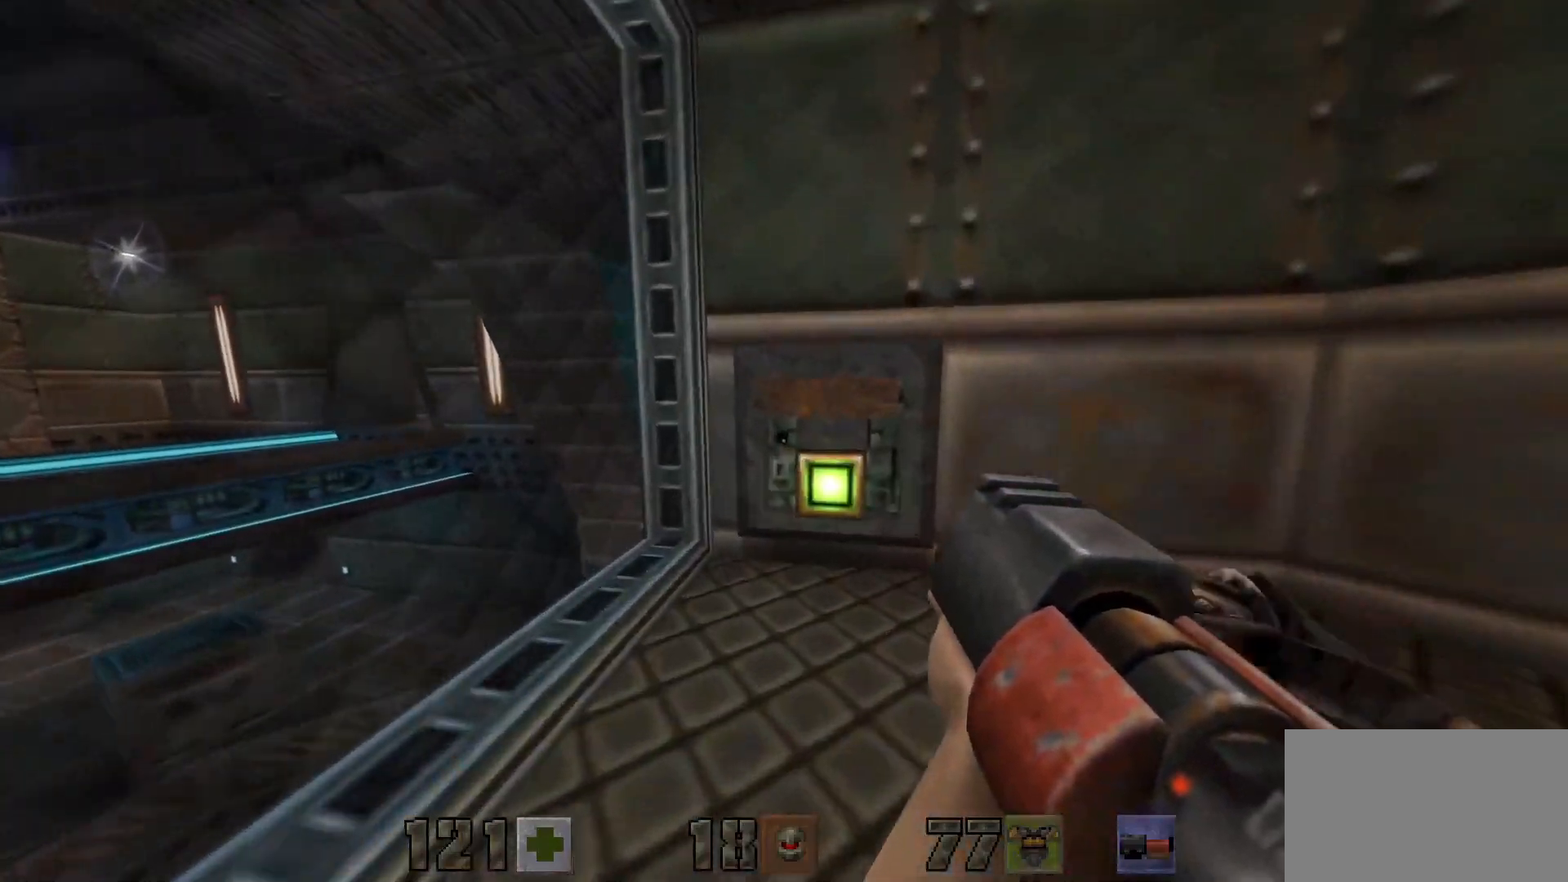
{"keys": ["a"], "mouse": [], "events": [[150, "d", "down"], [300, "d", "up"], [300, "w", "up"], [383, "a", "down"]]}
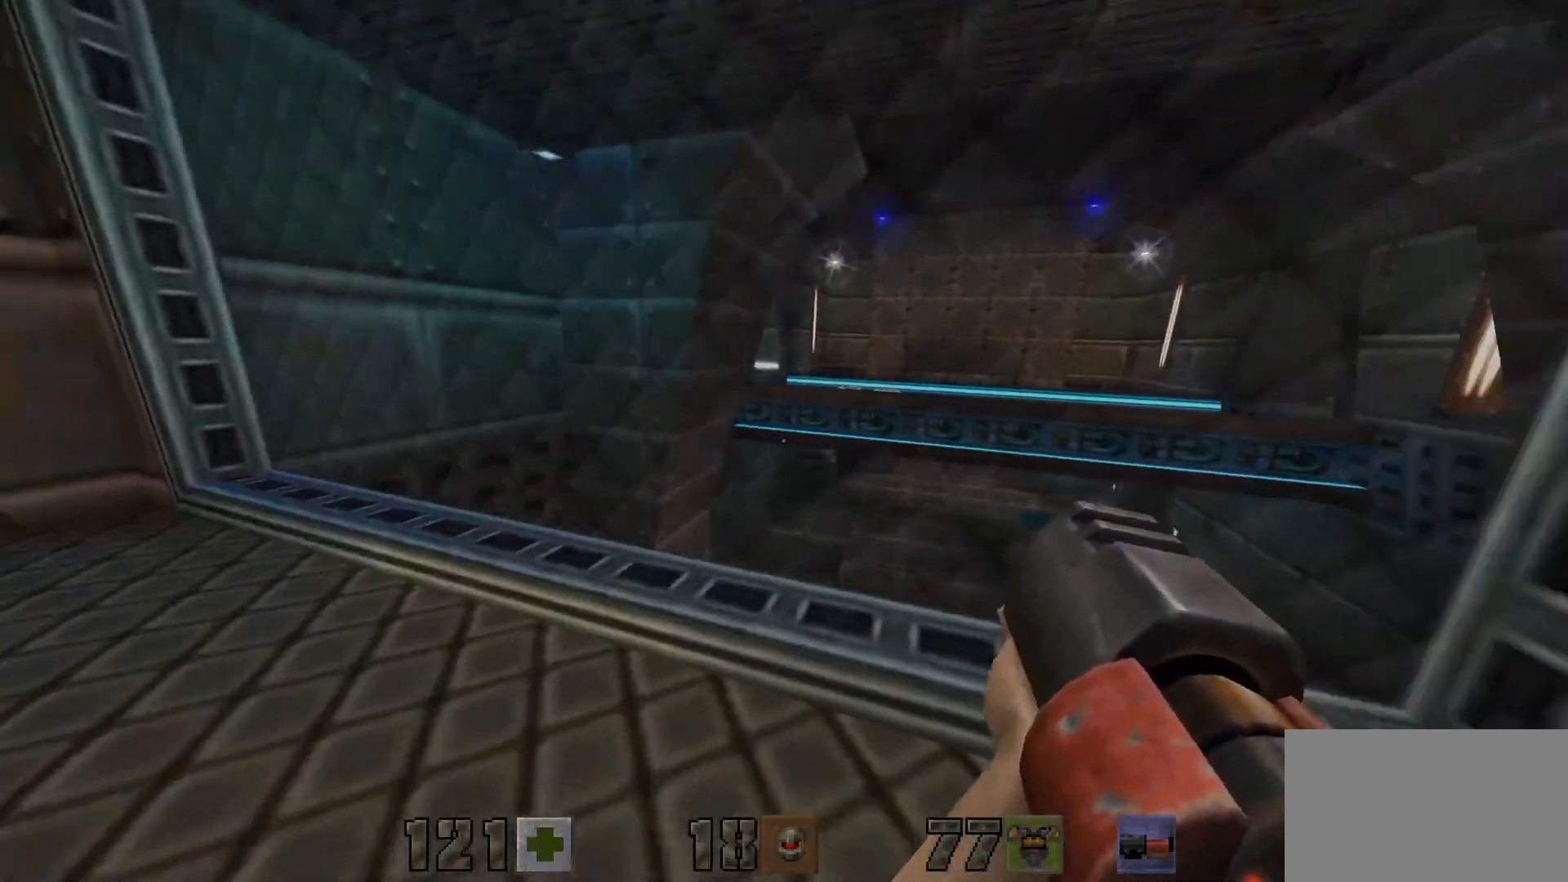
{"keys": ["a", "w"], "mouse": [], "events": [[33, "a", "up"], [33, "w", "down"], [117, "w", "up"], [350, "a", "down"], [500, "w", "down"]]}
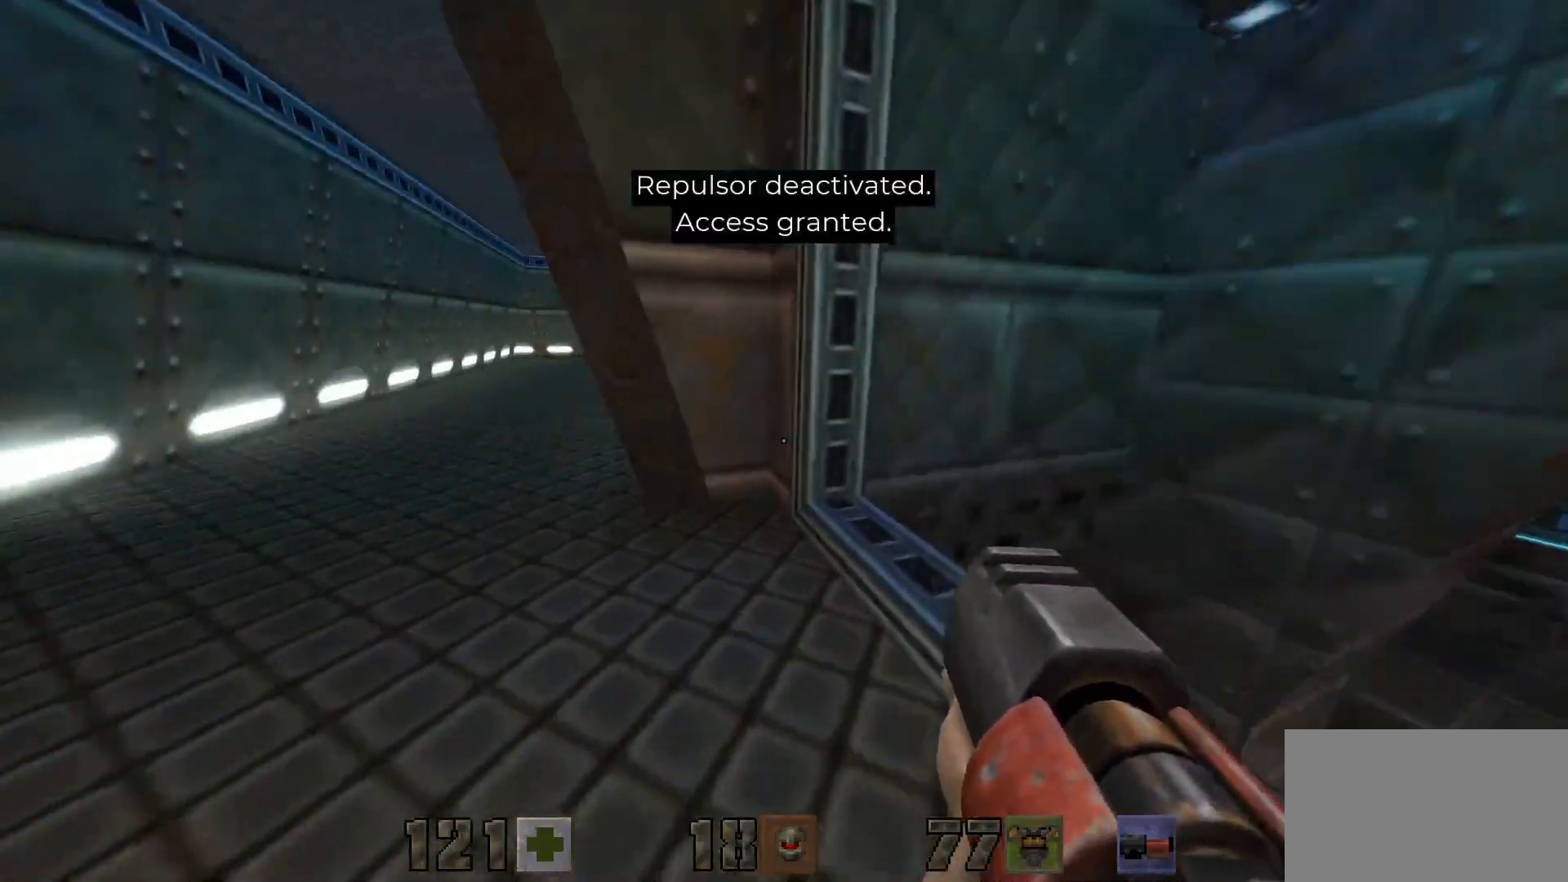
{"keys": ["a", "w"], "mouse": [], "events": [[233, "a", "up"], [333, "a", "down"]]}
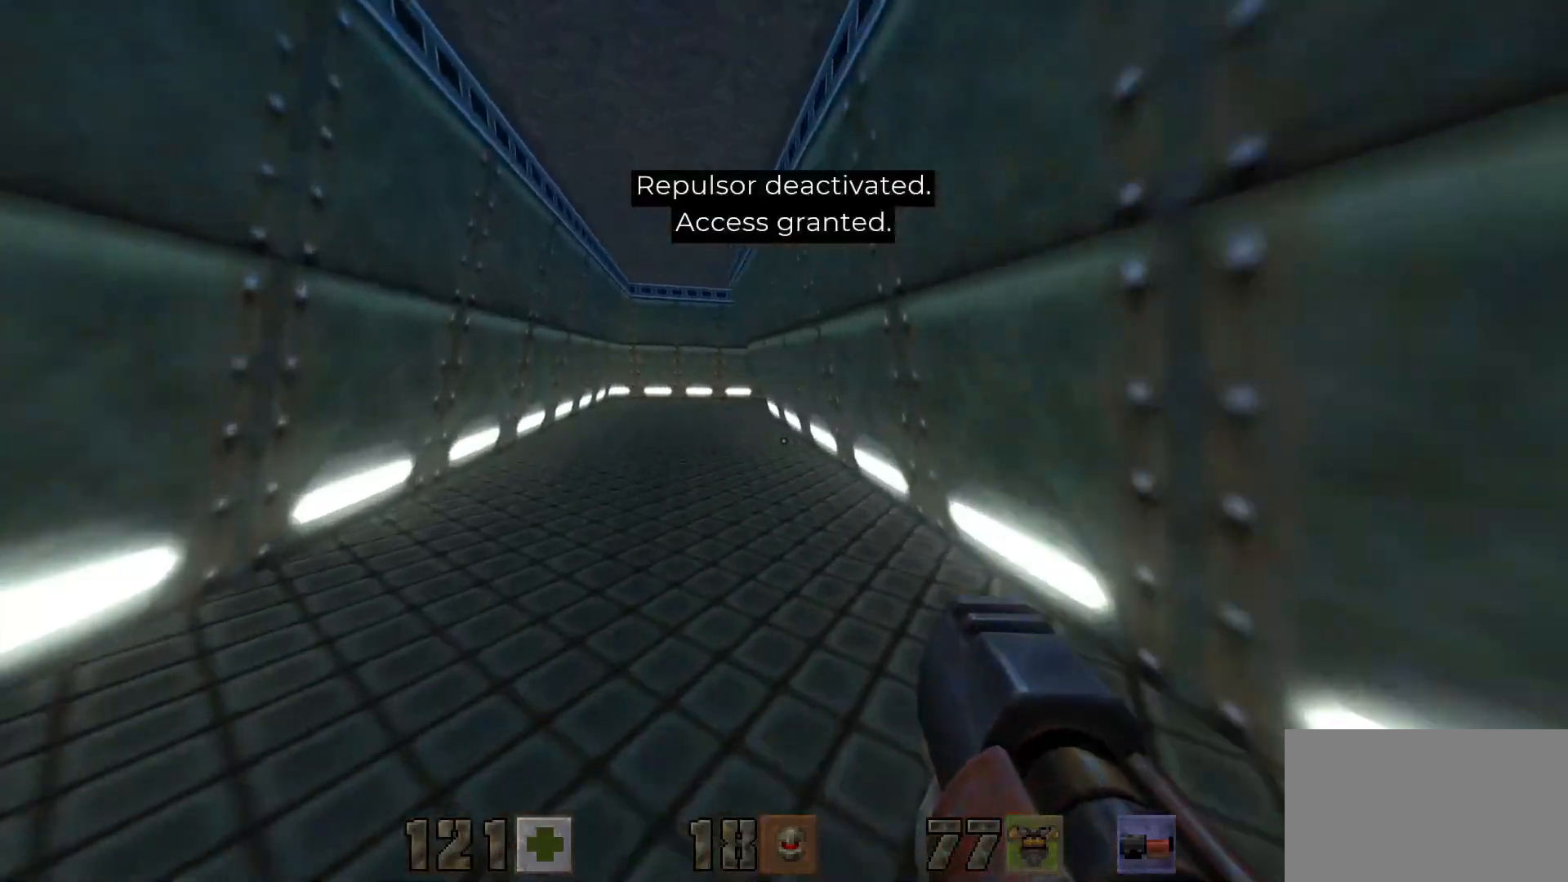
{"keys": ["w"], "mouse": [], "events": [[117, "a", "up"]]}
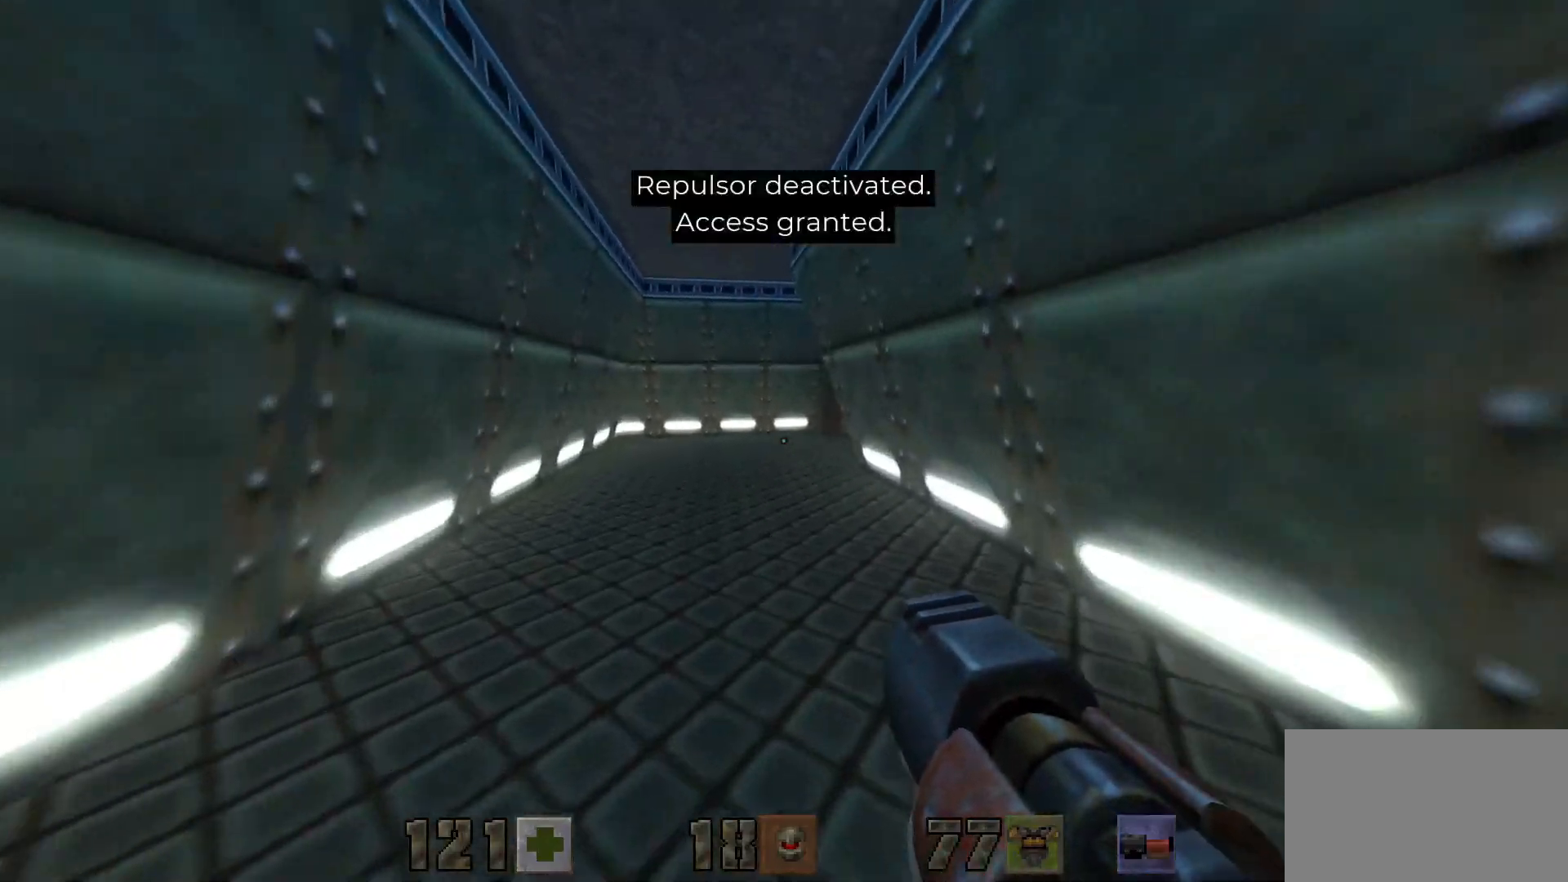
{"keys": ["w"], "mouse": [], "events": [[67, "a", "down"], [217, "a", "up"]]}
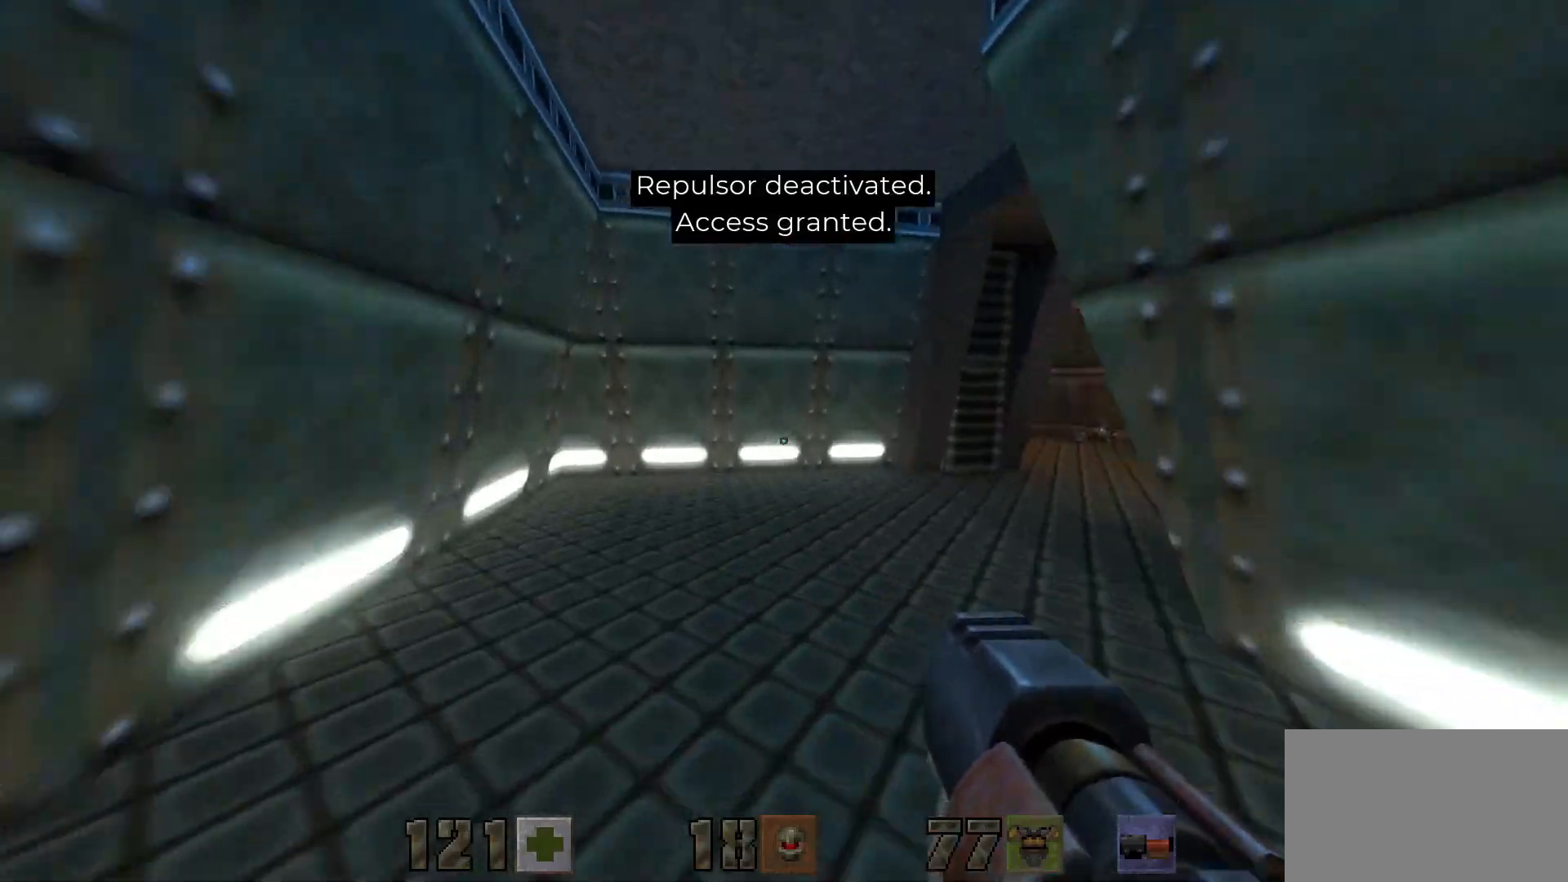
{"keys": ["w"], "mouse": [], "events": []}
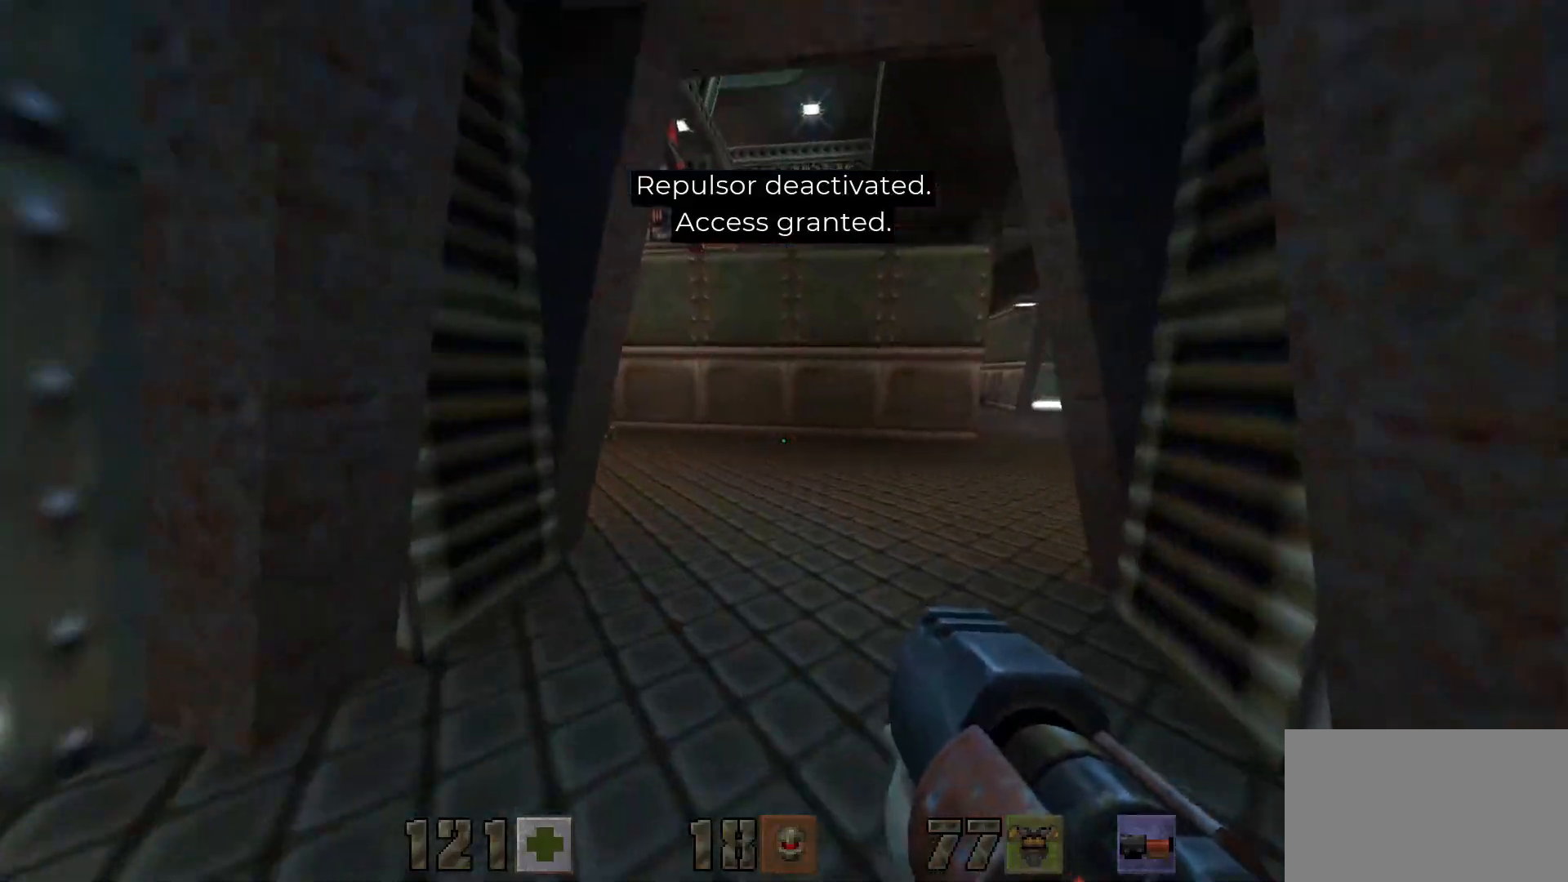
{"keys": ["w"], "mouse": [], "events": []}
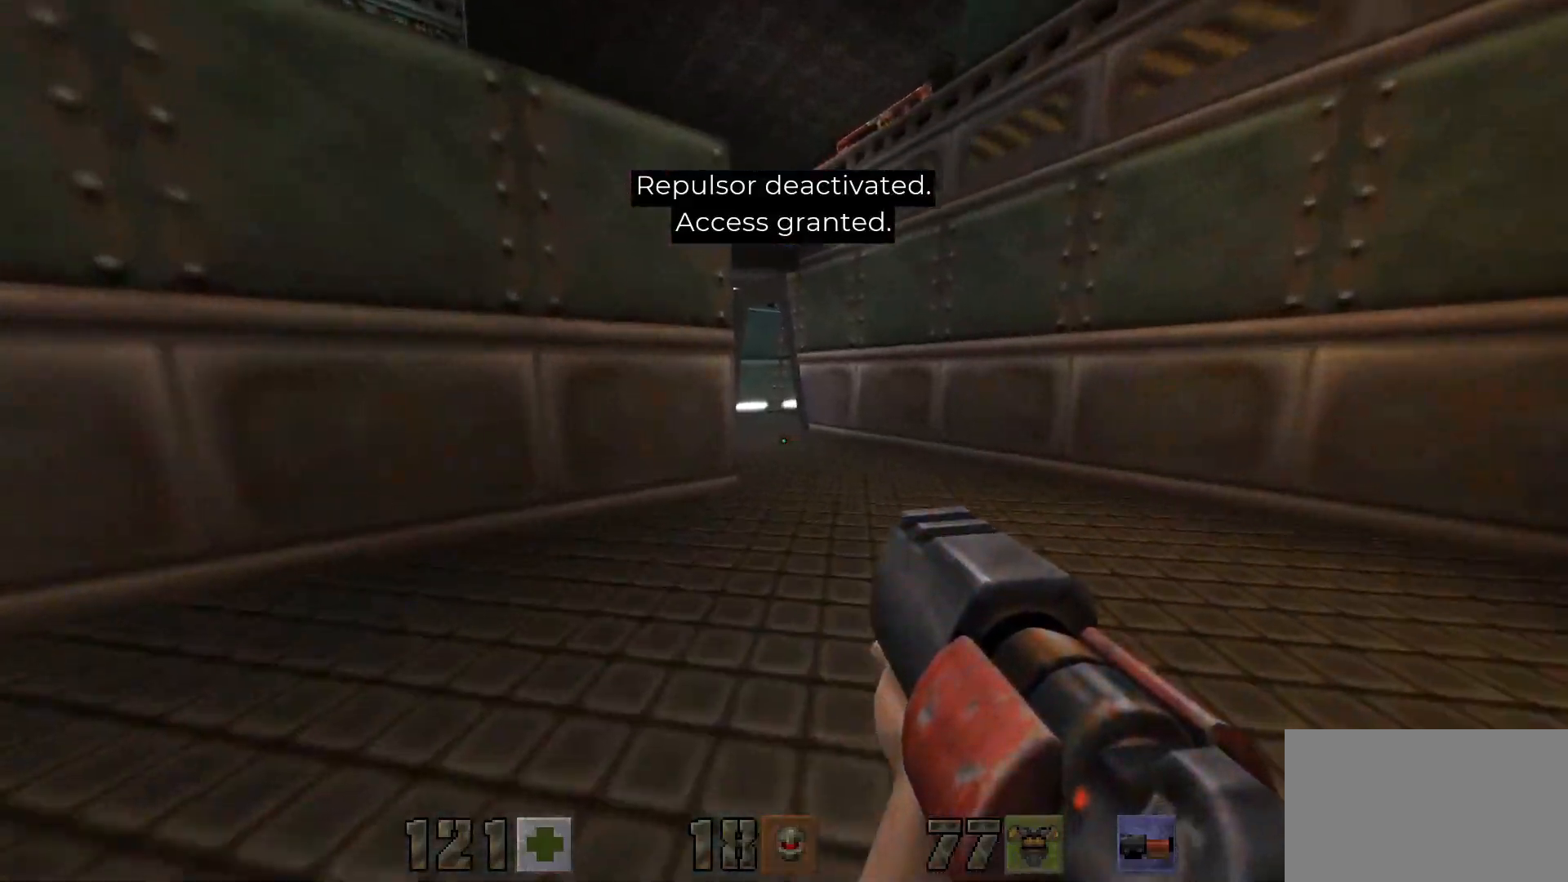
{"keys": ["w"], "mouse": [], "events": [[83, "d", "down"], [300, "d", "up"]]}
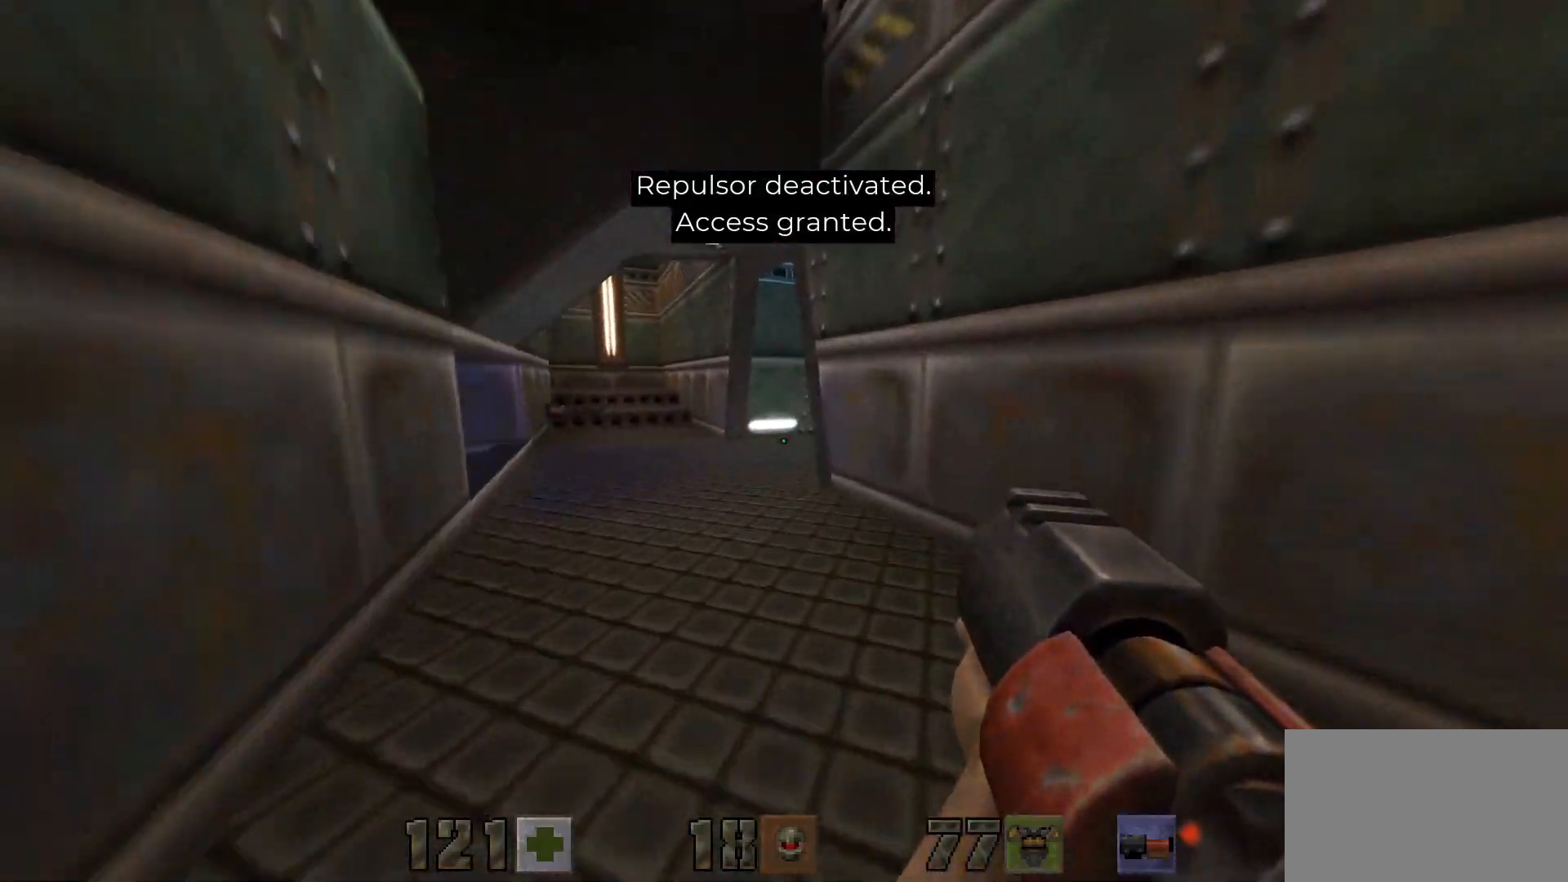
{"keys": ["a", "w"], "mouse": [], "events": [[183, "a", "down"]]}
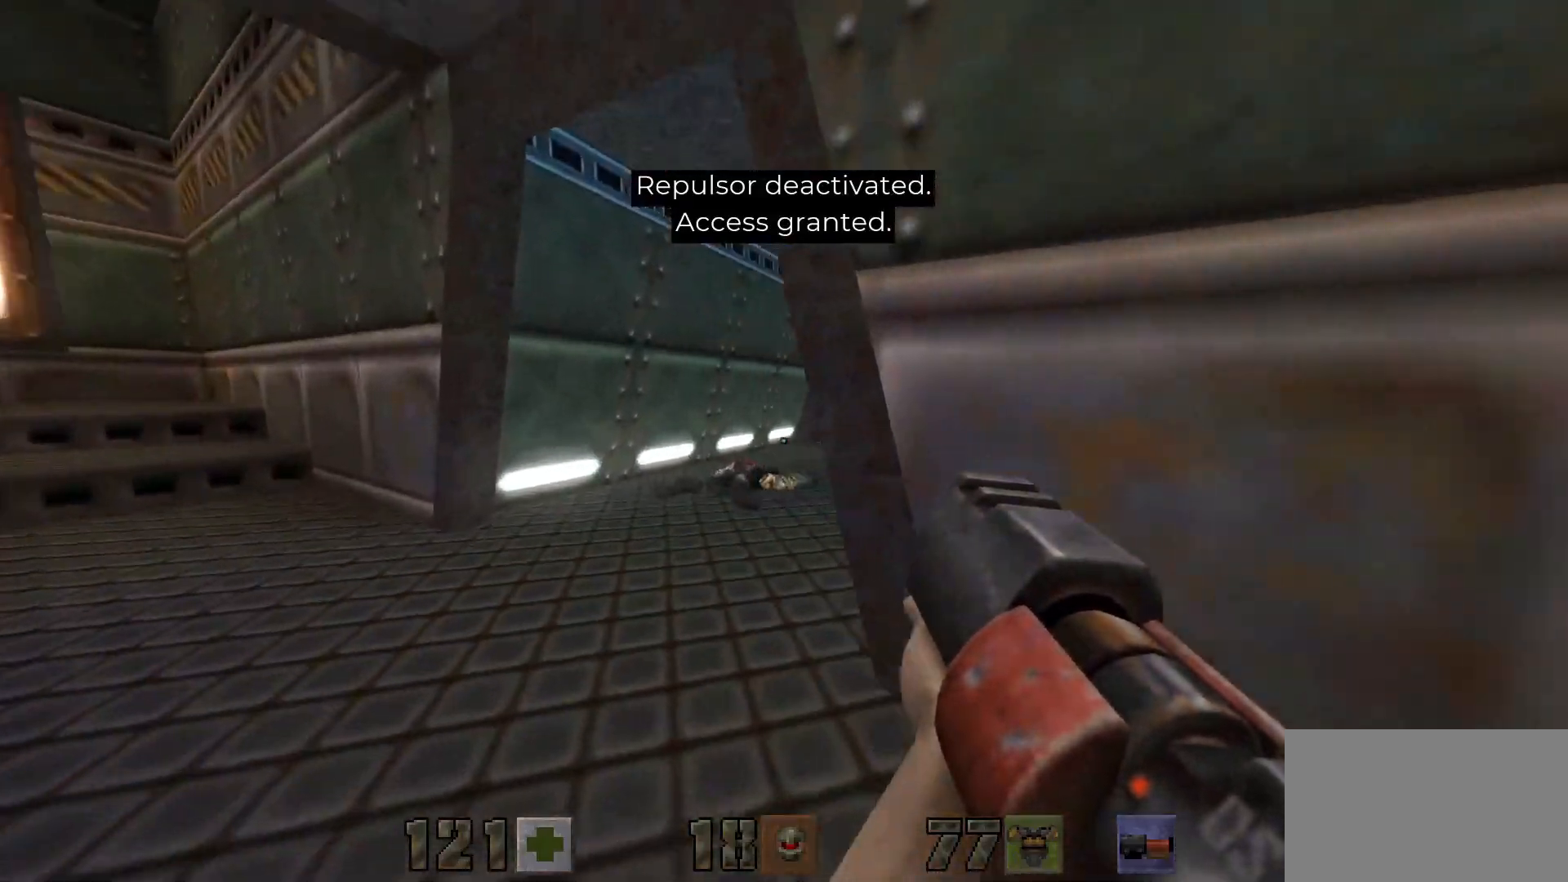
{"keys": ["w"], "mouse": [], "events": [[67, "a", "up"]]}
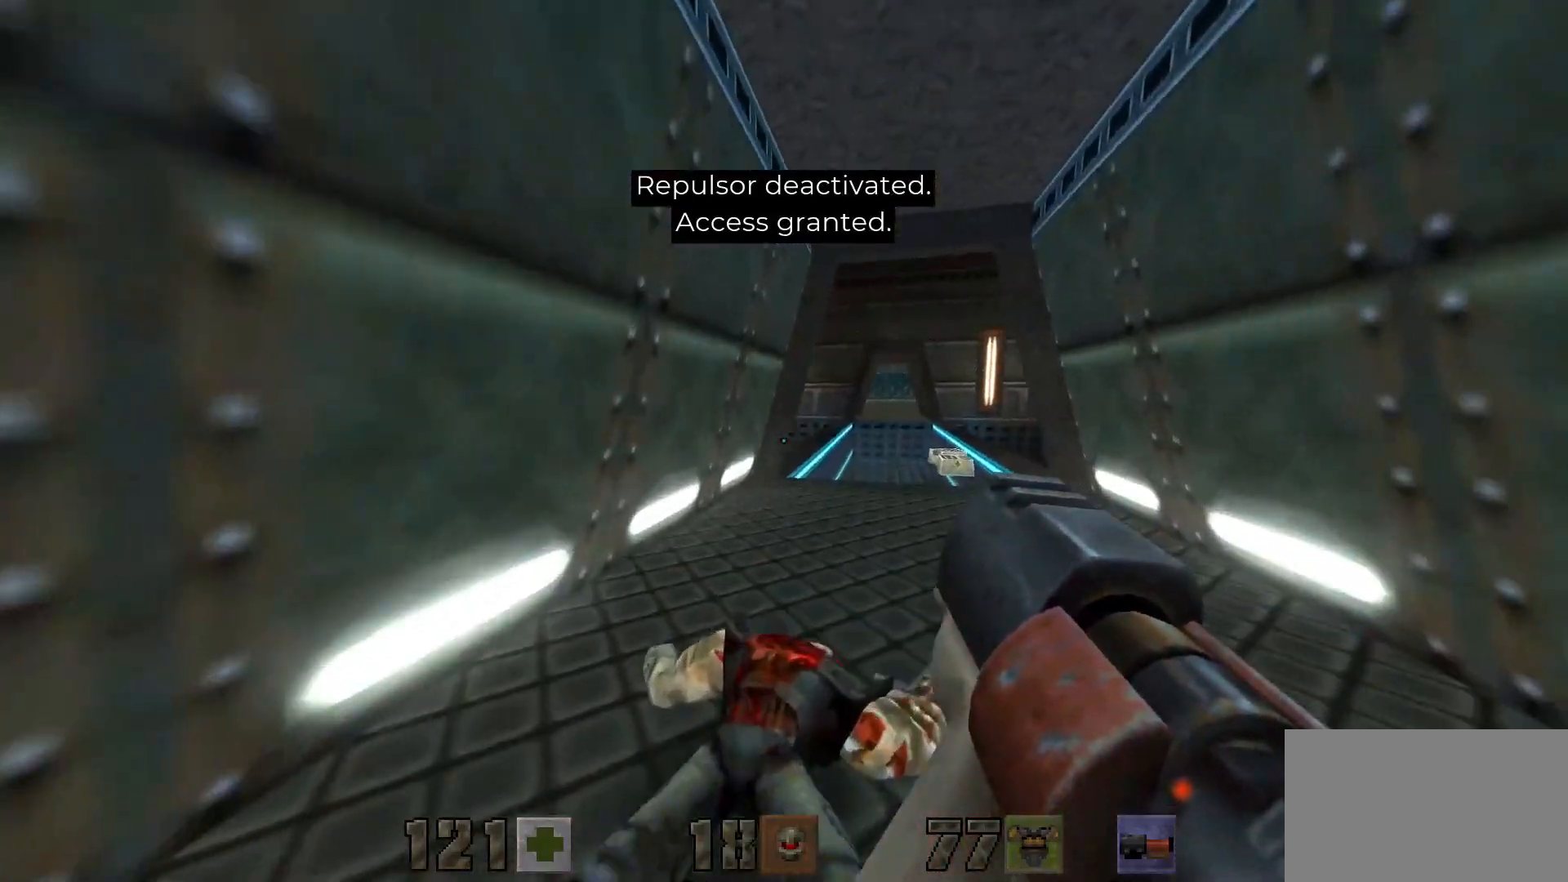
{"keys": ["w"], "mouse": [], "events": [[17, "d", "down"], [267, "d", "up"]]}
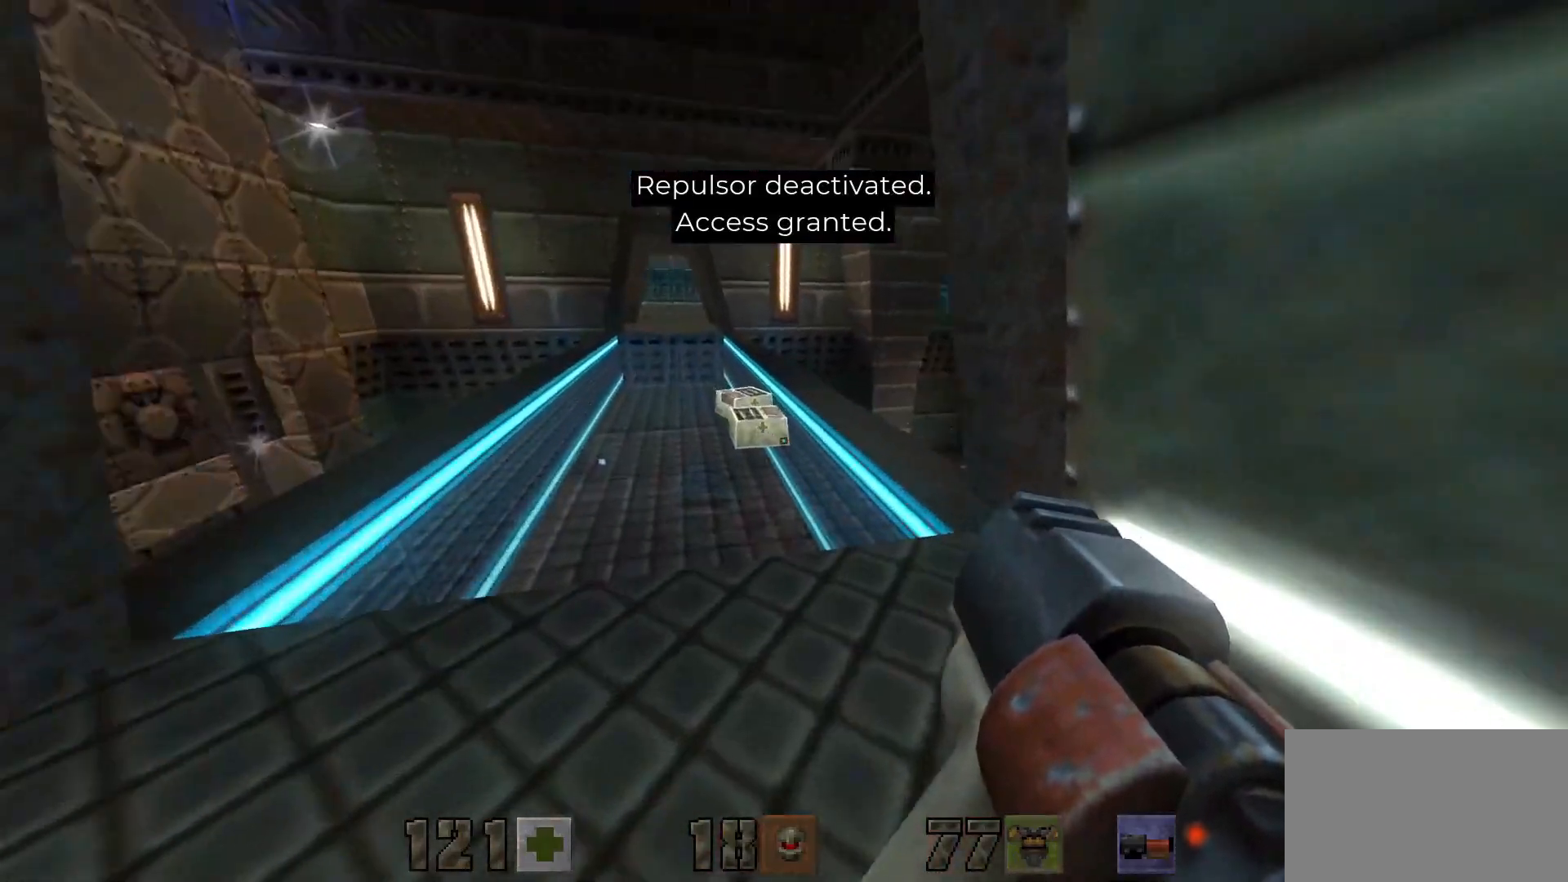
{"keys": ["a", "w"], "mouse": [], "events": [[233, "a", "down"]]}
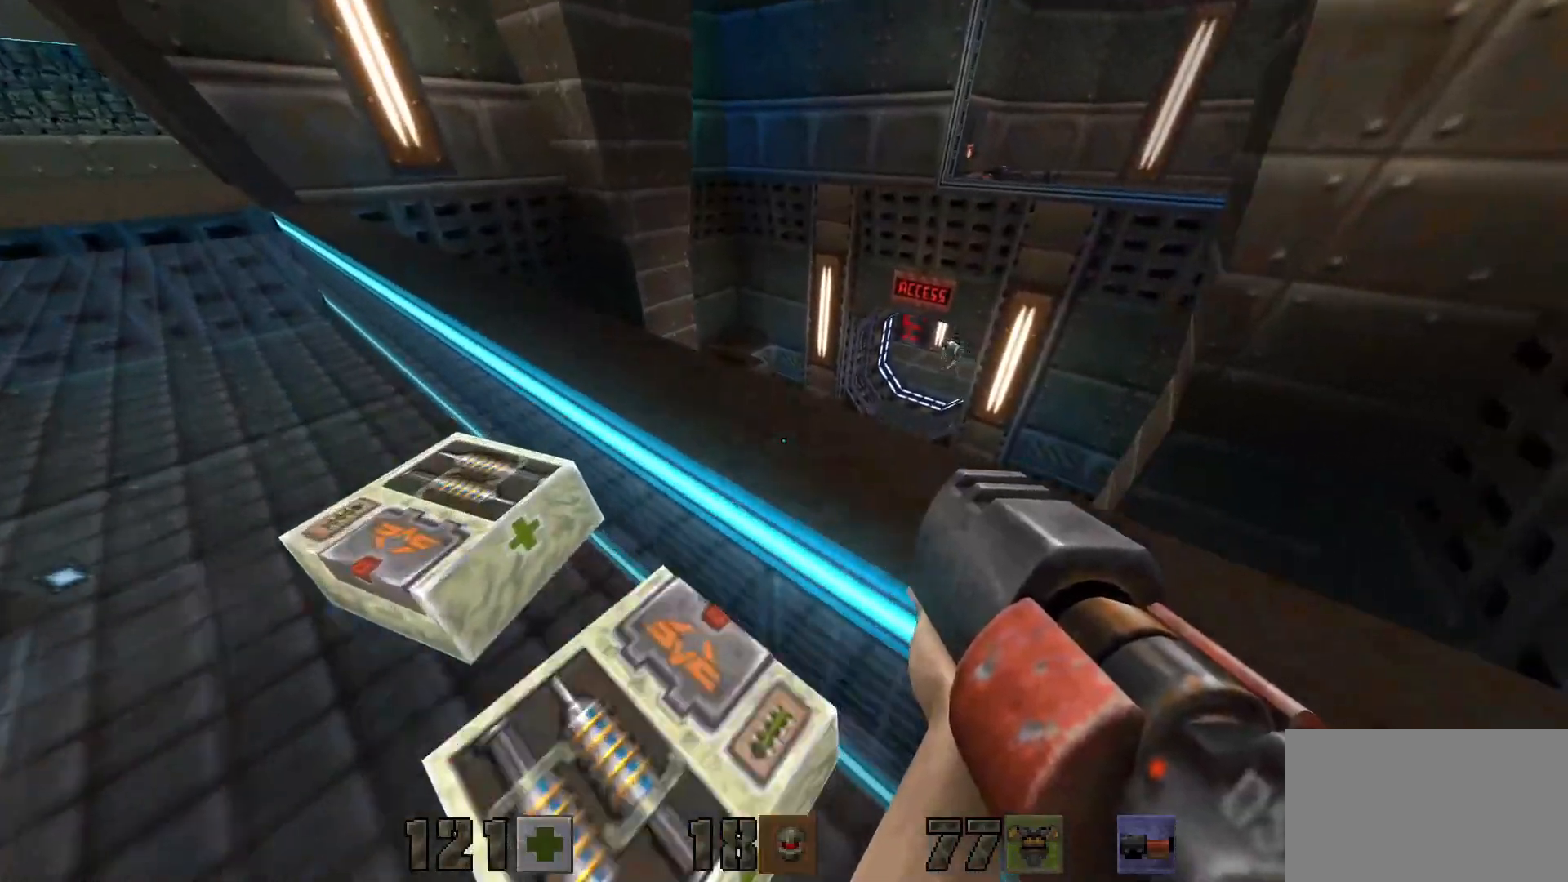
{"keys": ["a", "w"], "mouse": [], "events": []}
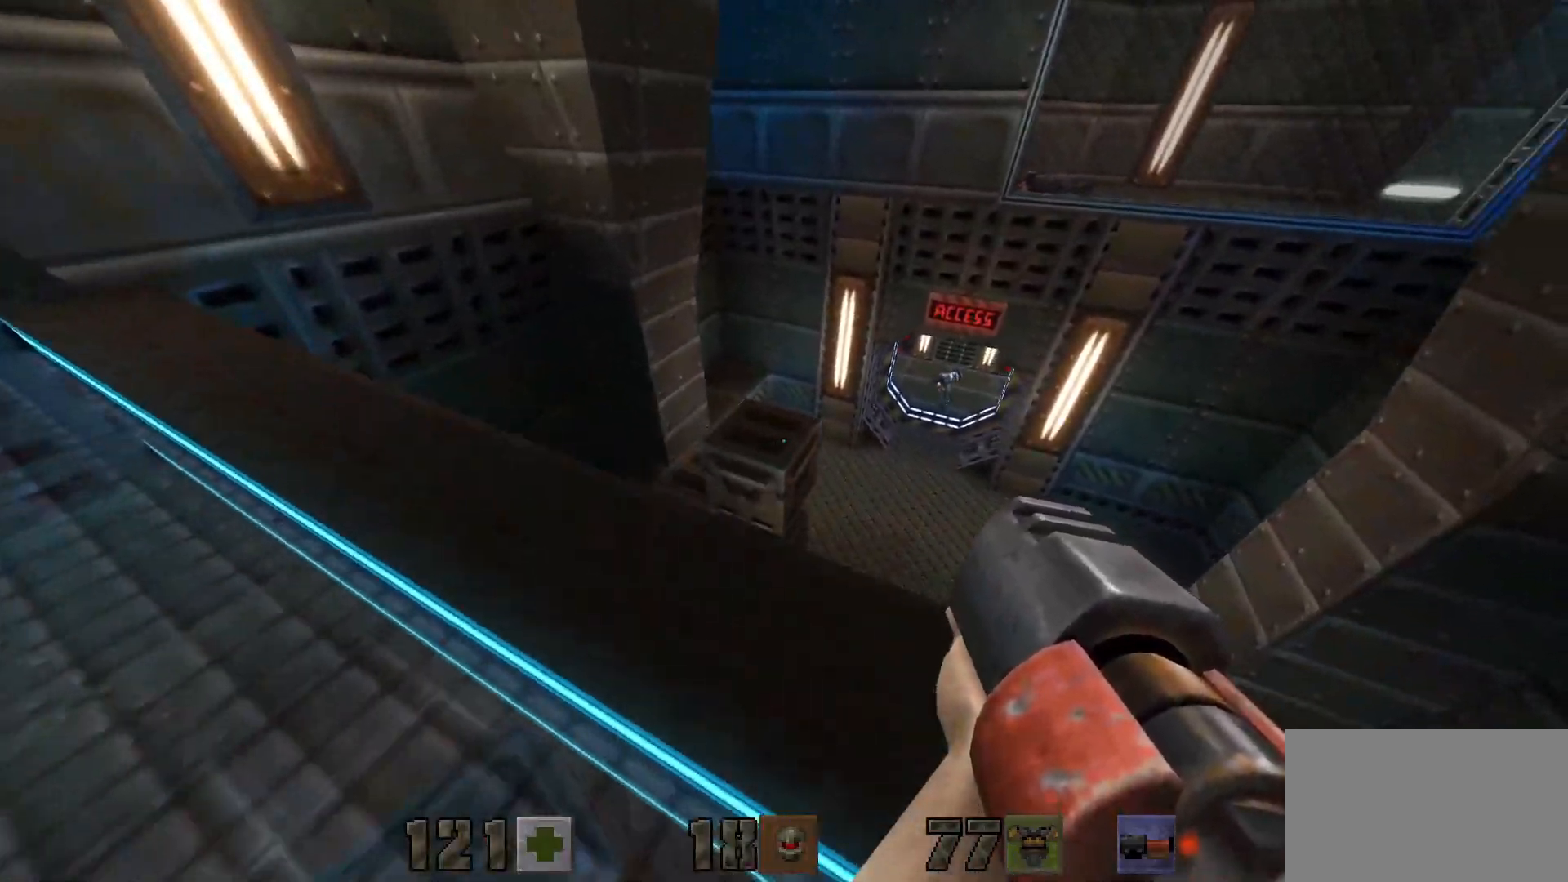
{"keys": ["d"], "mouse": [], "events": [[117, "a", "up"], [117, "w", "up"], [450, "d", "down"]]}
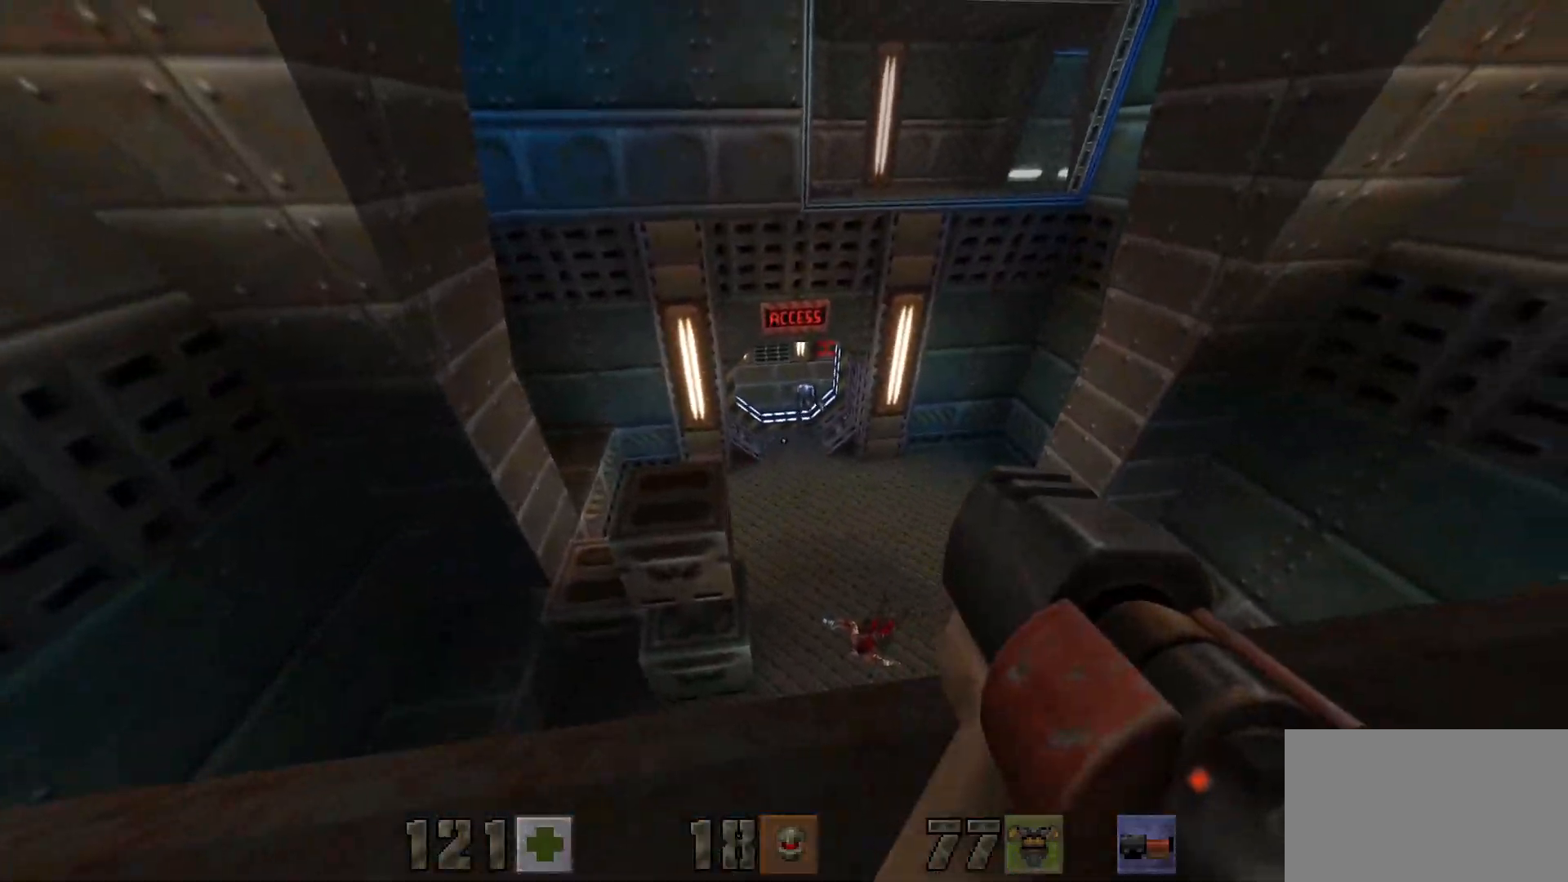
{"keys": [], "mouse": [], "events": [[83, "d", "up"]]}
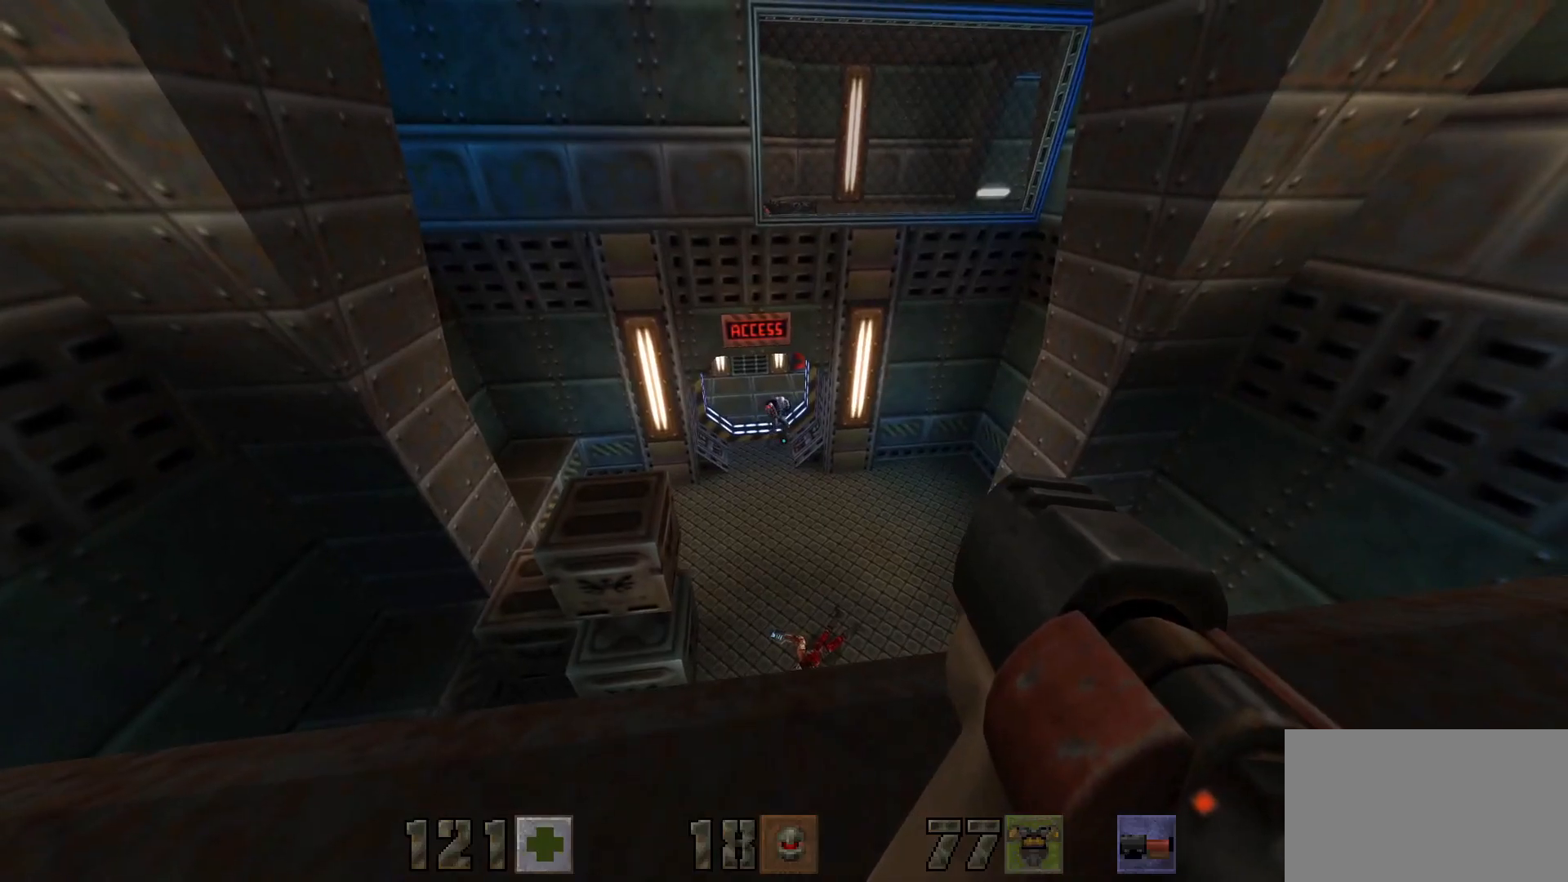
{"keys": ["c"], "mouse": [], "events": [[50, "mouse_left", "down"], [117, "mouse_left", "up"], [117, "s", "down"], [383, "c", "down"], [383, "s", "up"]]}
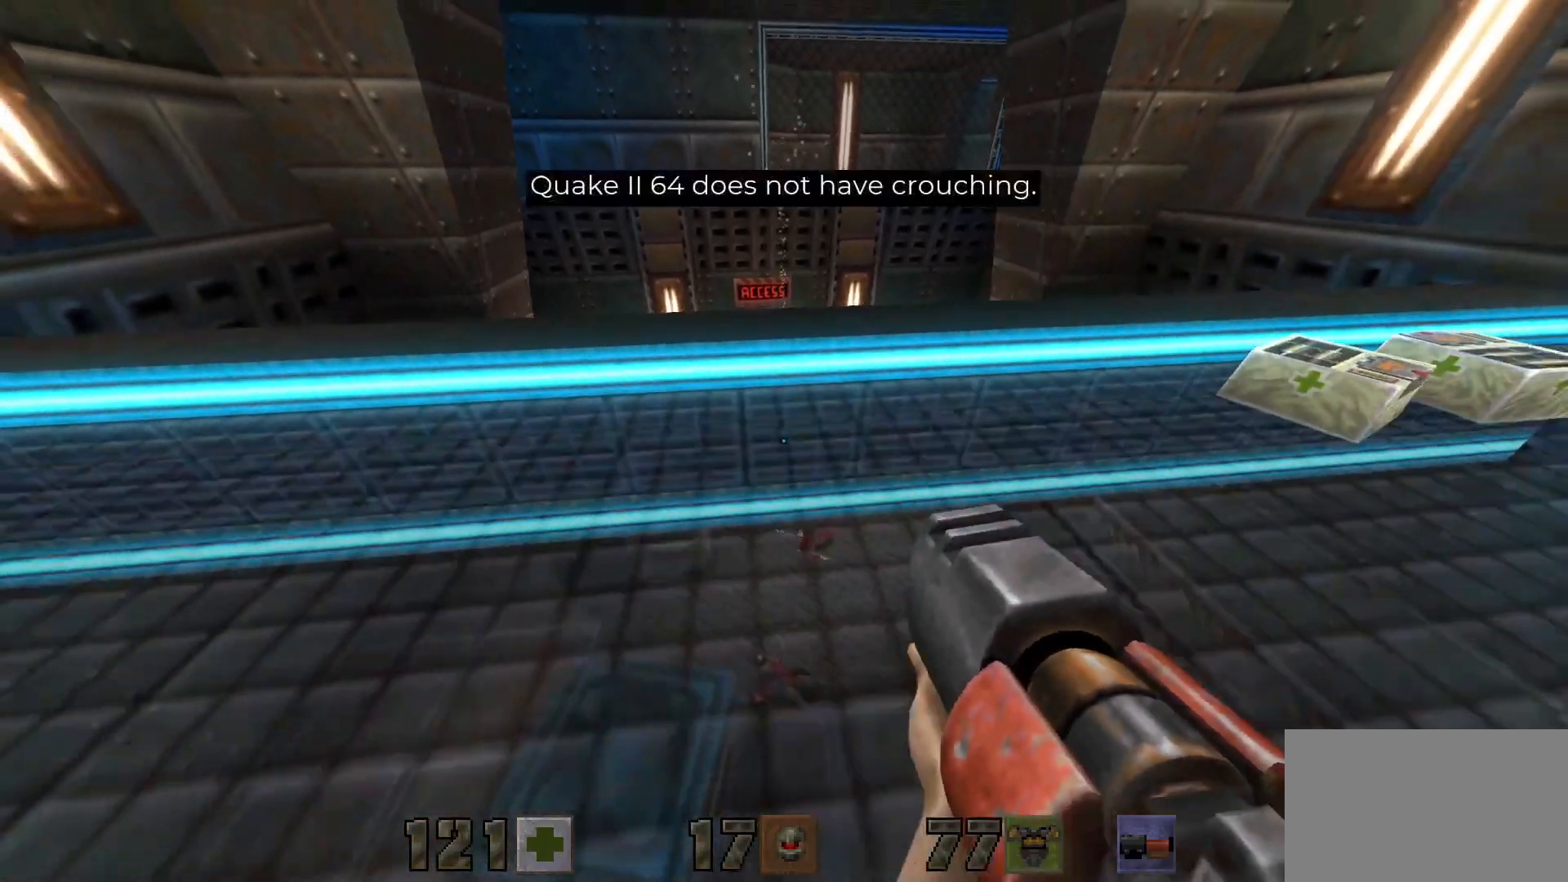
{"keys": [], "mouse": [], "events": [[317, "c", "up"]]}
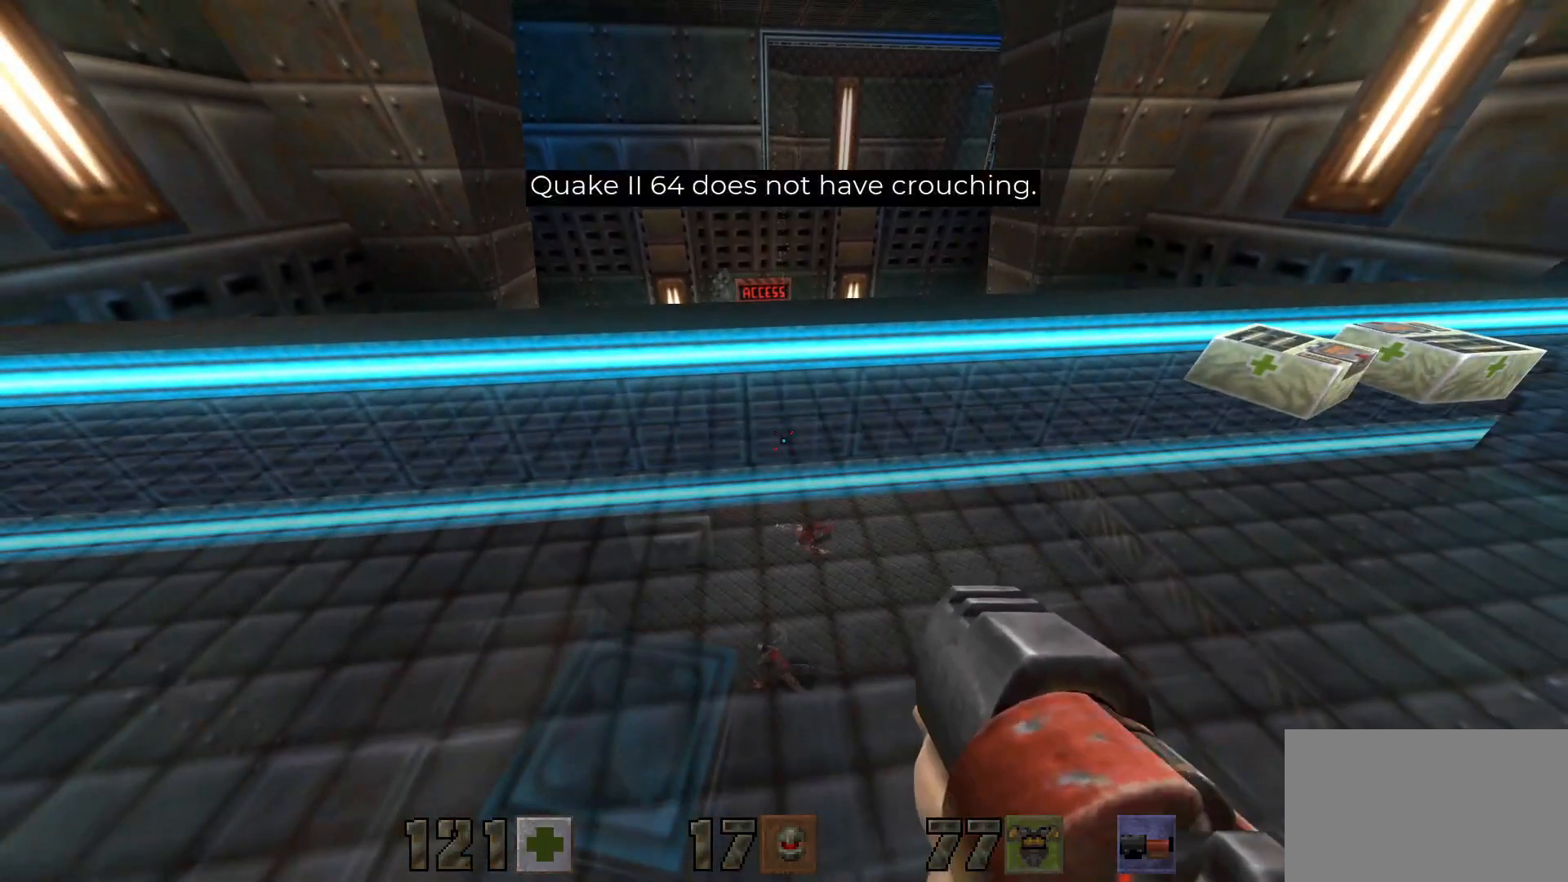
{"keys": [], "mouse": [], "events": []}
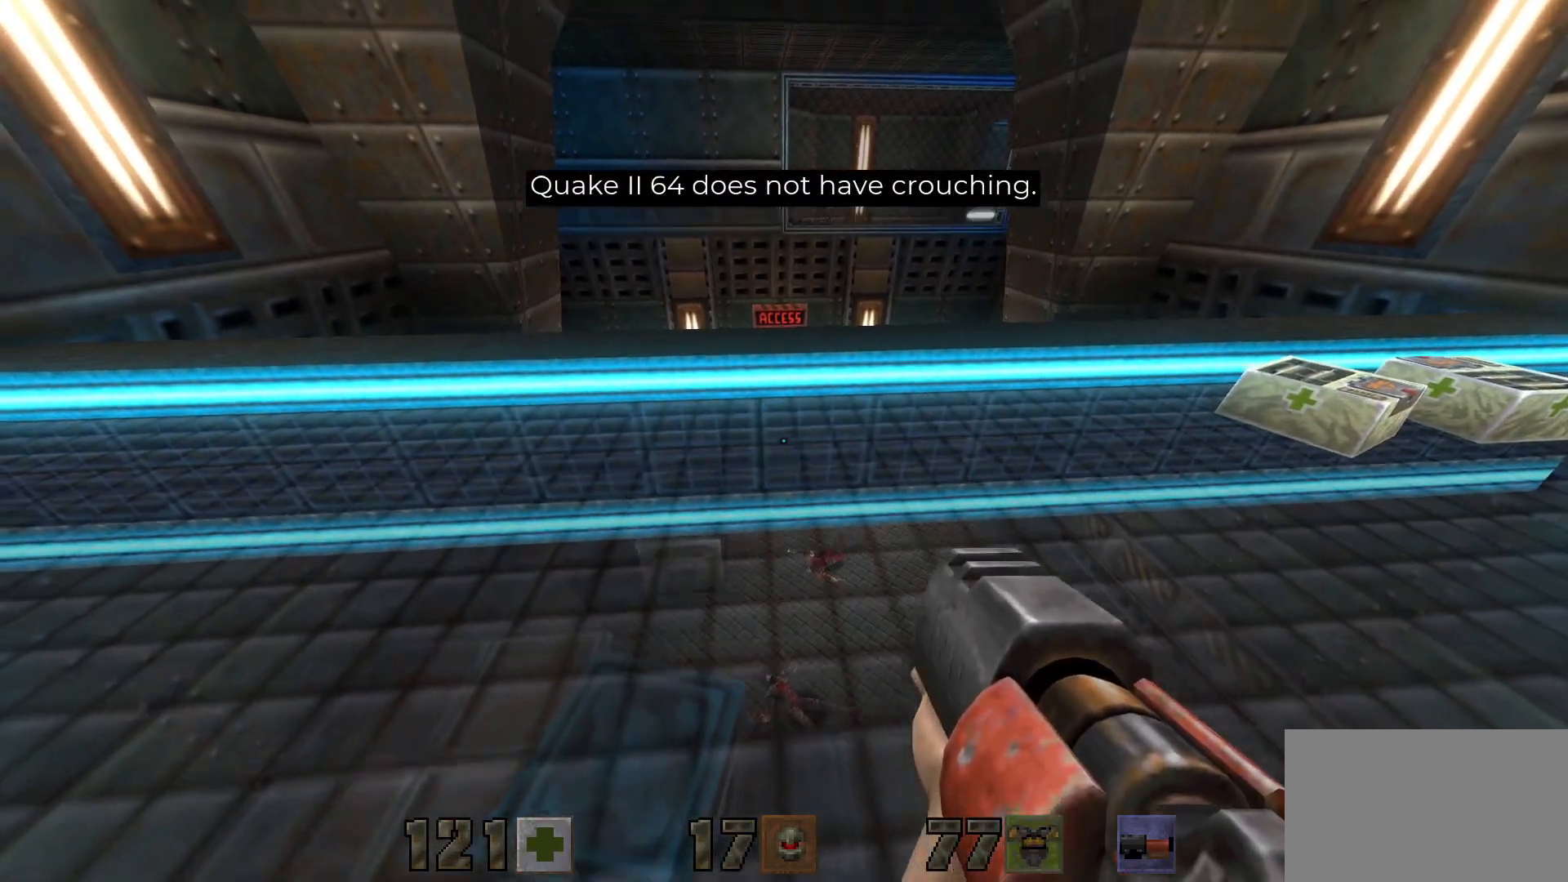
{"keys": [], "mouse": [], "events": [[17, "w", "down"], [350, "w", "up"]]}
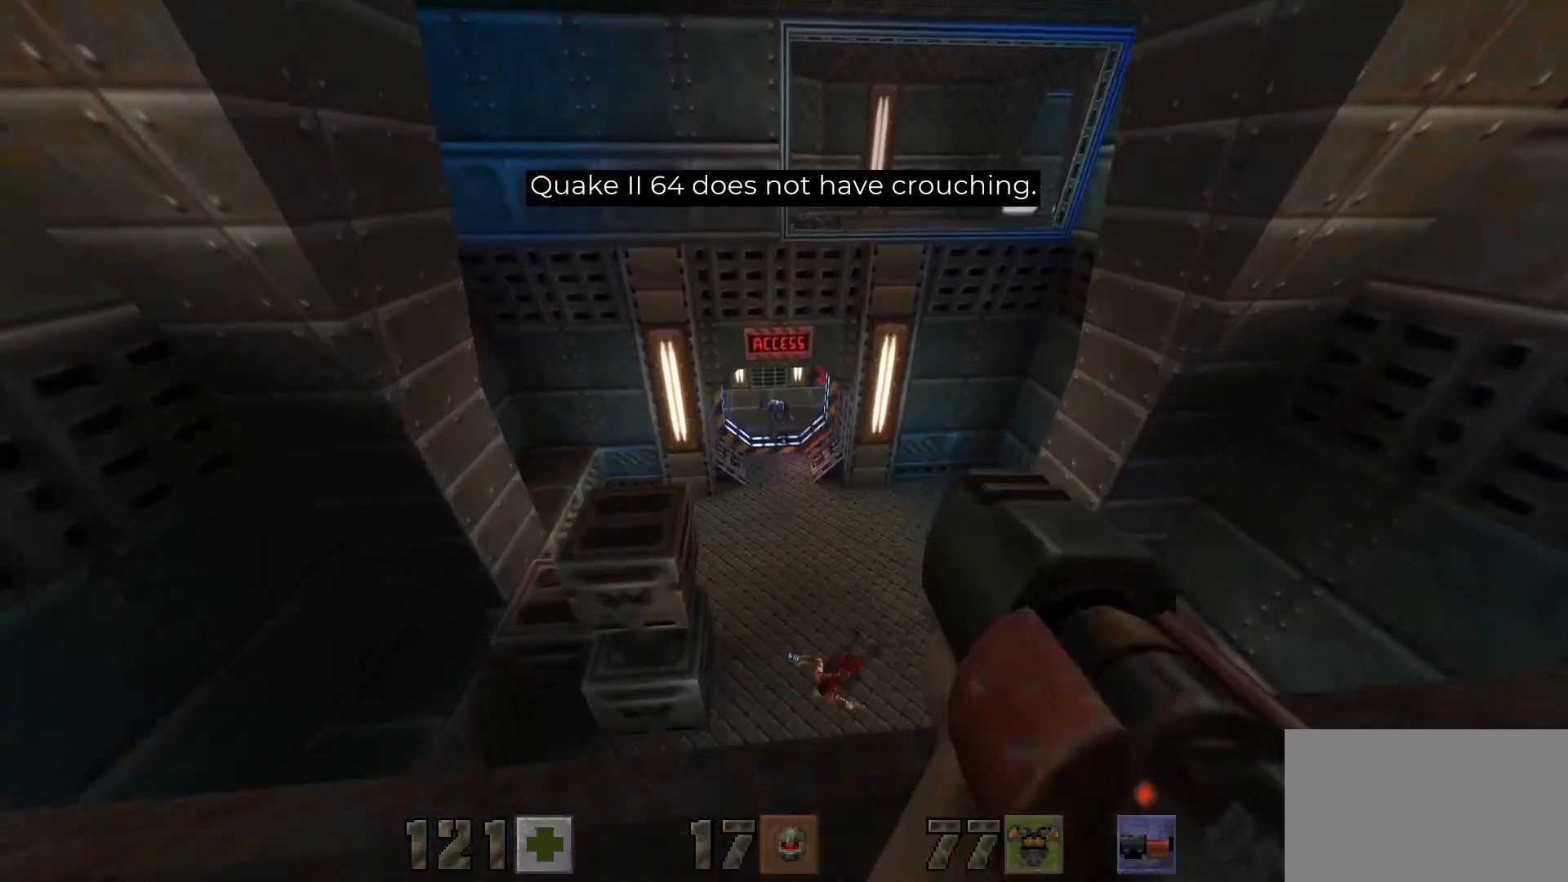
{"keys": [], "mouse": [], "events": []}
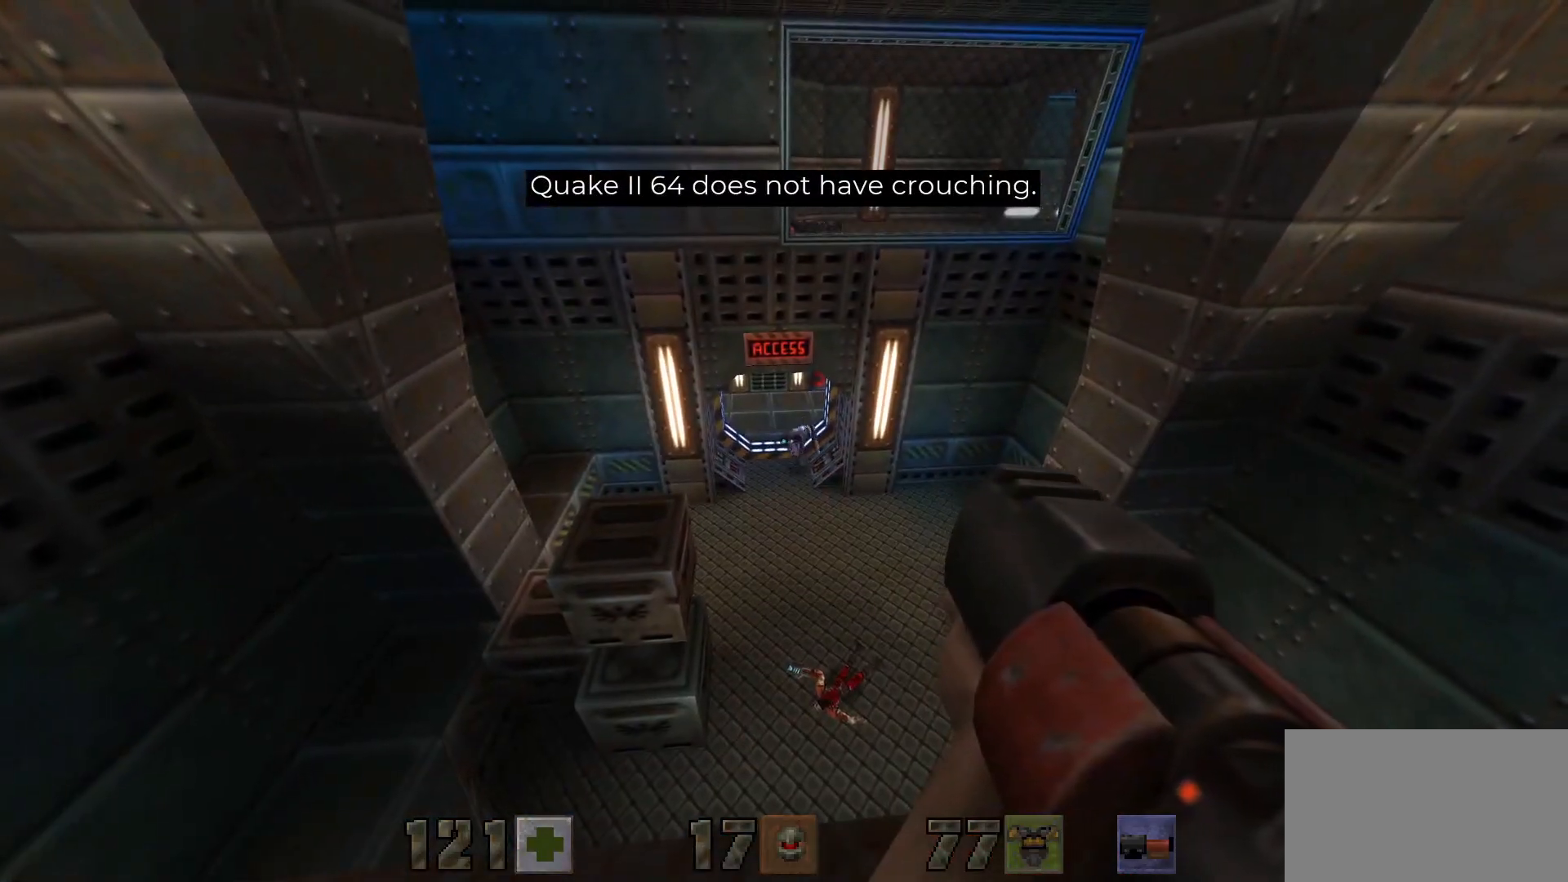
{"keys": [], "mouse": [], "events": []}
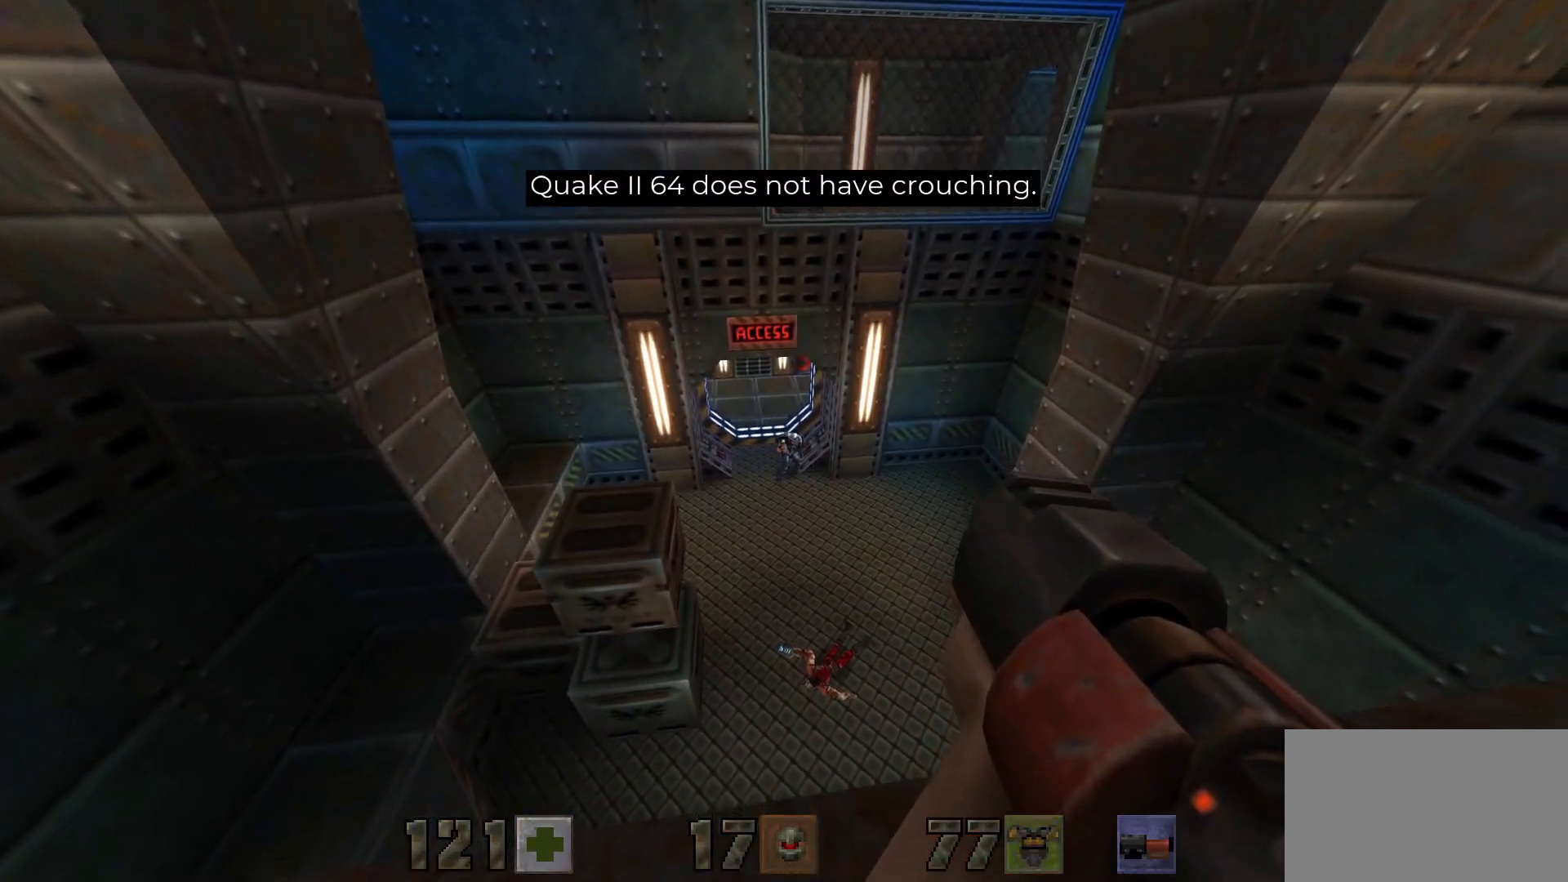
{"keys": ["s"], "mouse": [], "events": [[117, "mouse_left", "down"], [117, "s", "down"], [217, "mouse_left", "up"], [250, "d", "down"], [450, "d", "up"]]}
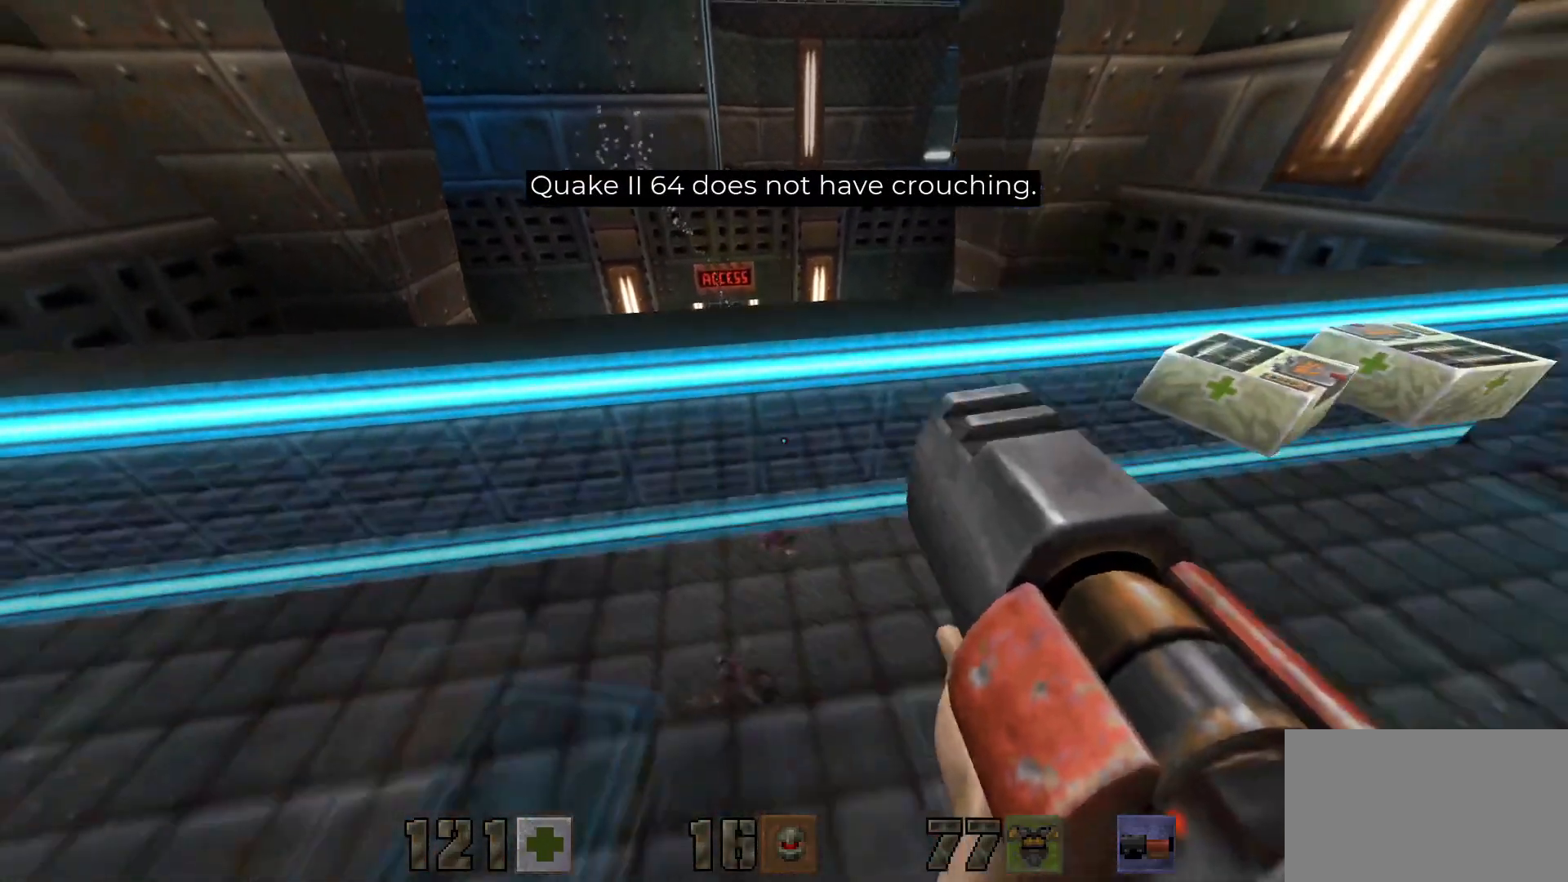
{"keys": [], "mouse": [], "events": [[33, "s", "up"]]}
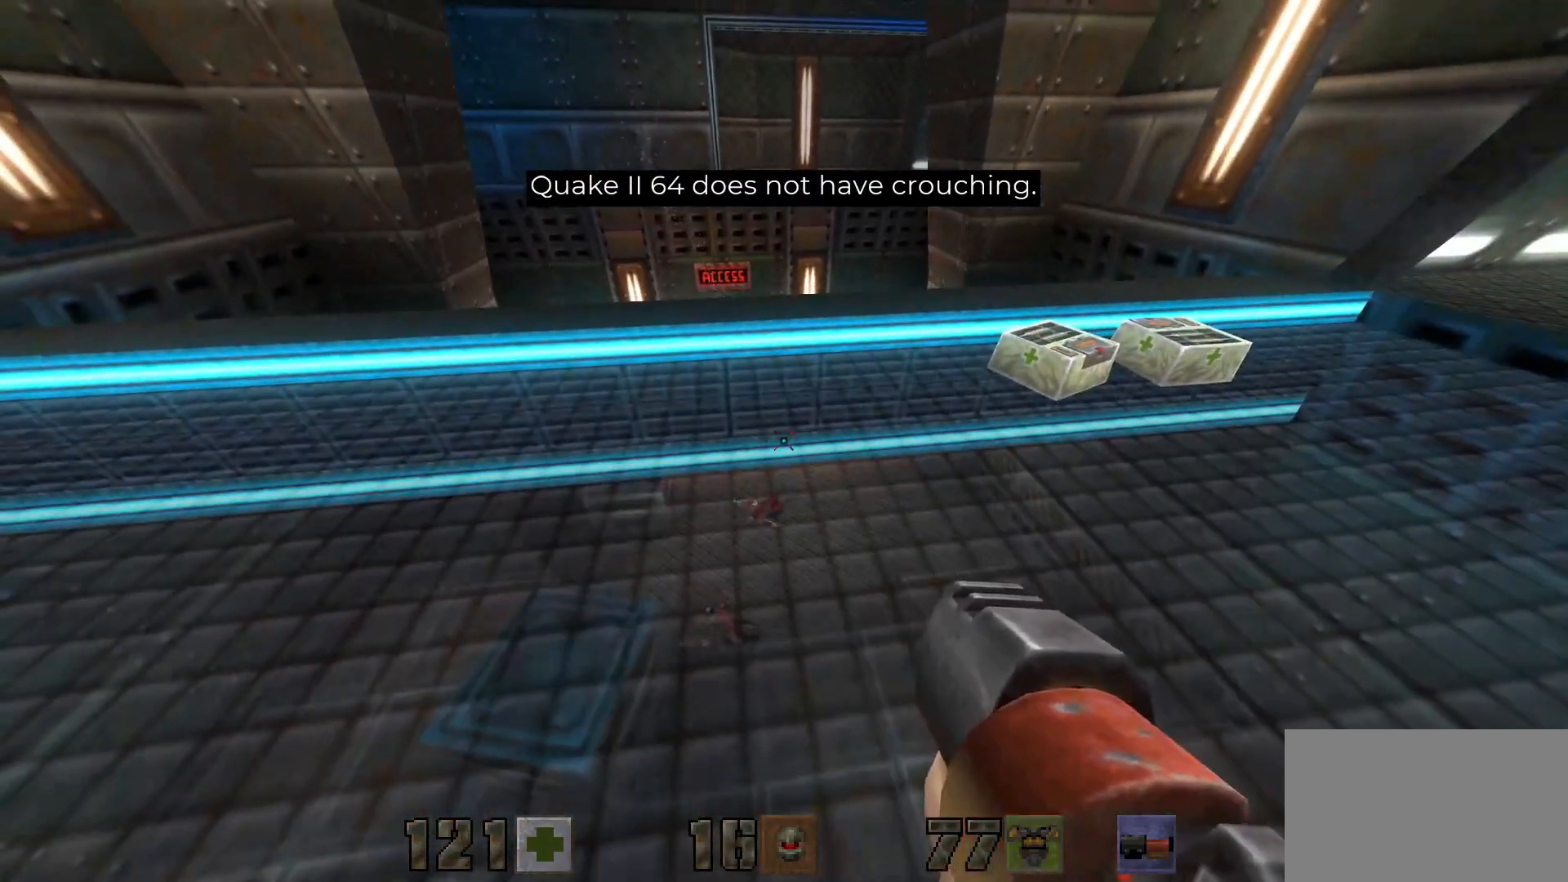
{"keys": ["a", "w"], "mouse": [], "events": [[150, "a", "down"], [150, "w", "down"]]}
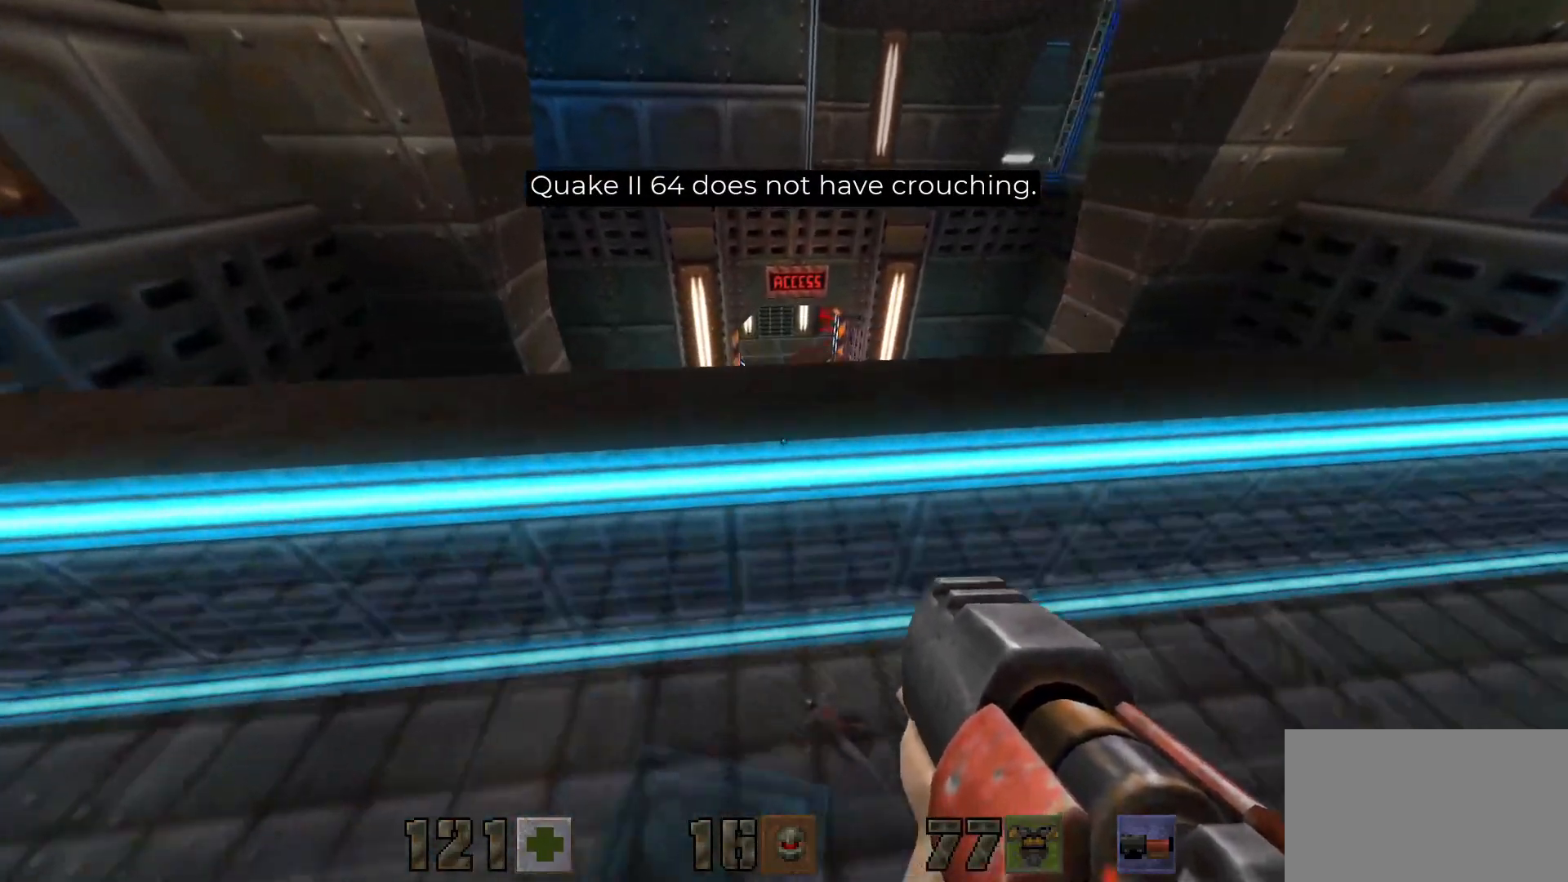
{"keys": [], "mouse": [], "events": [[33, "a", "up"], [33, "w", "up"], [300, "a", "down"], [350, "a", "up"]]}
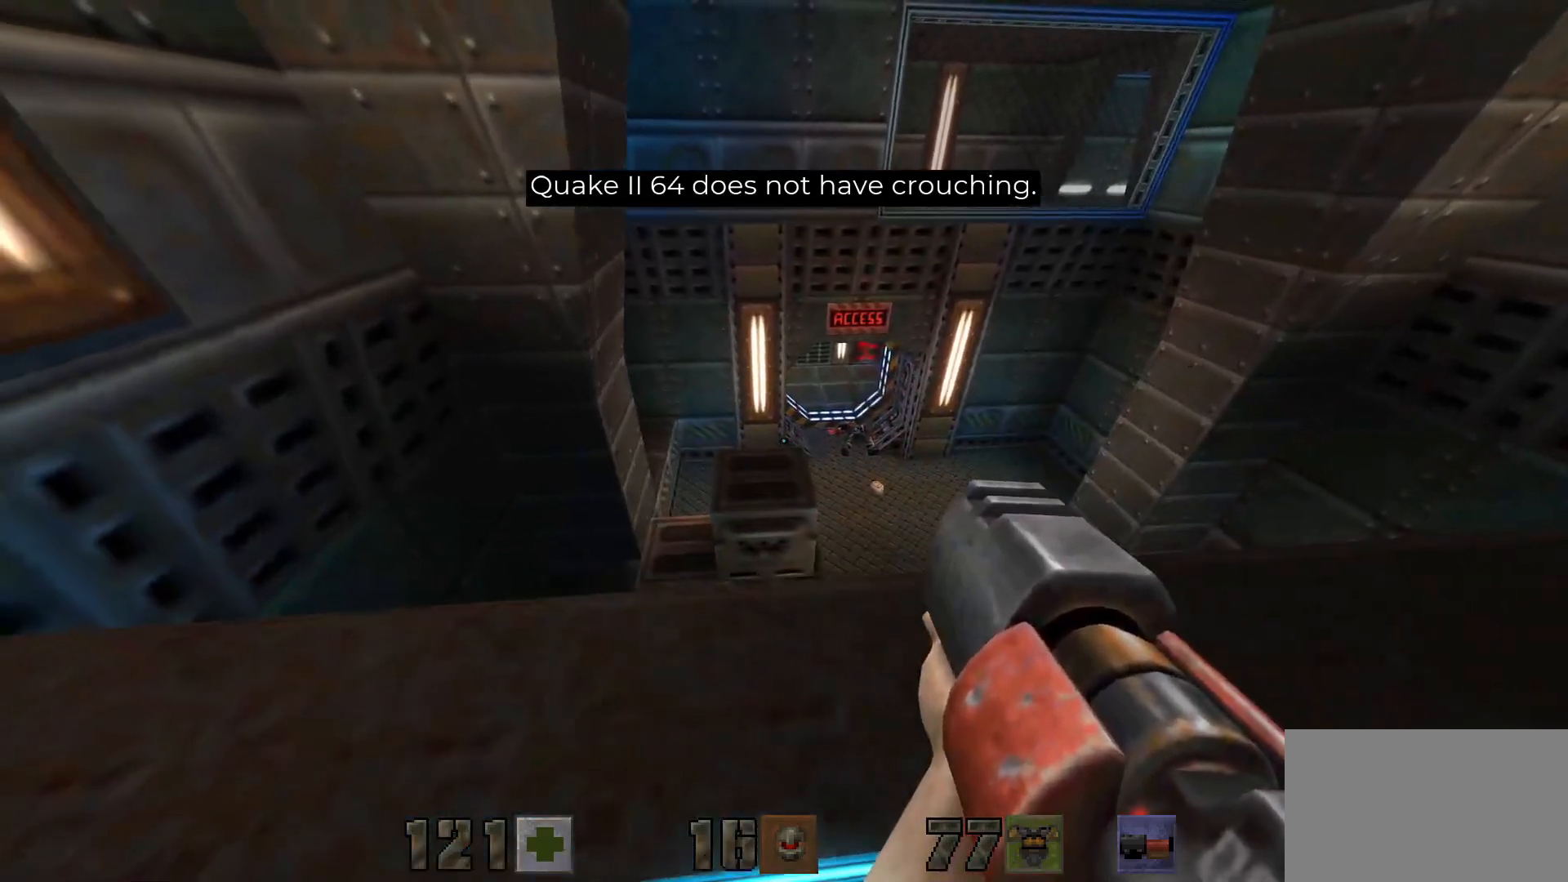
{"keys": ["w"], "mouse": [], "events": [[333, "w", "down"]]}
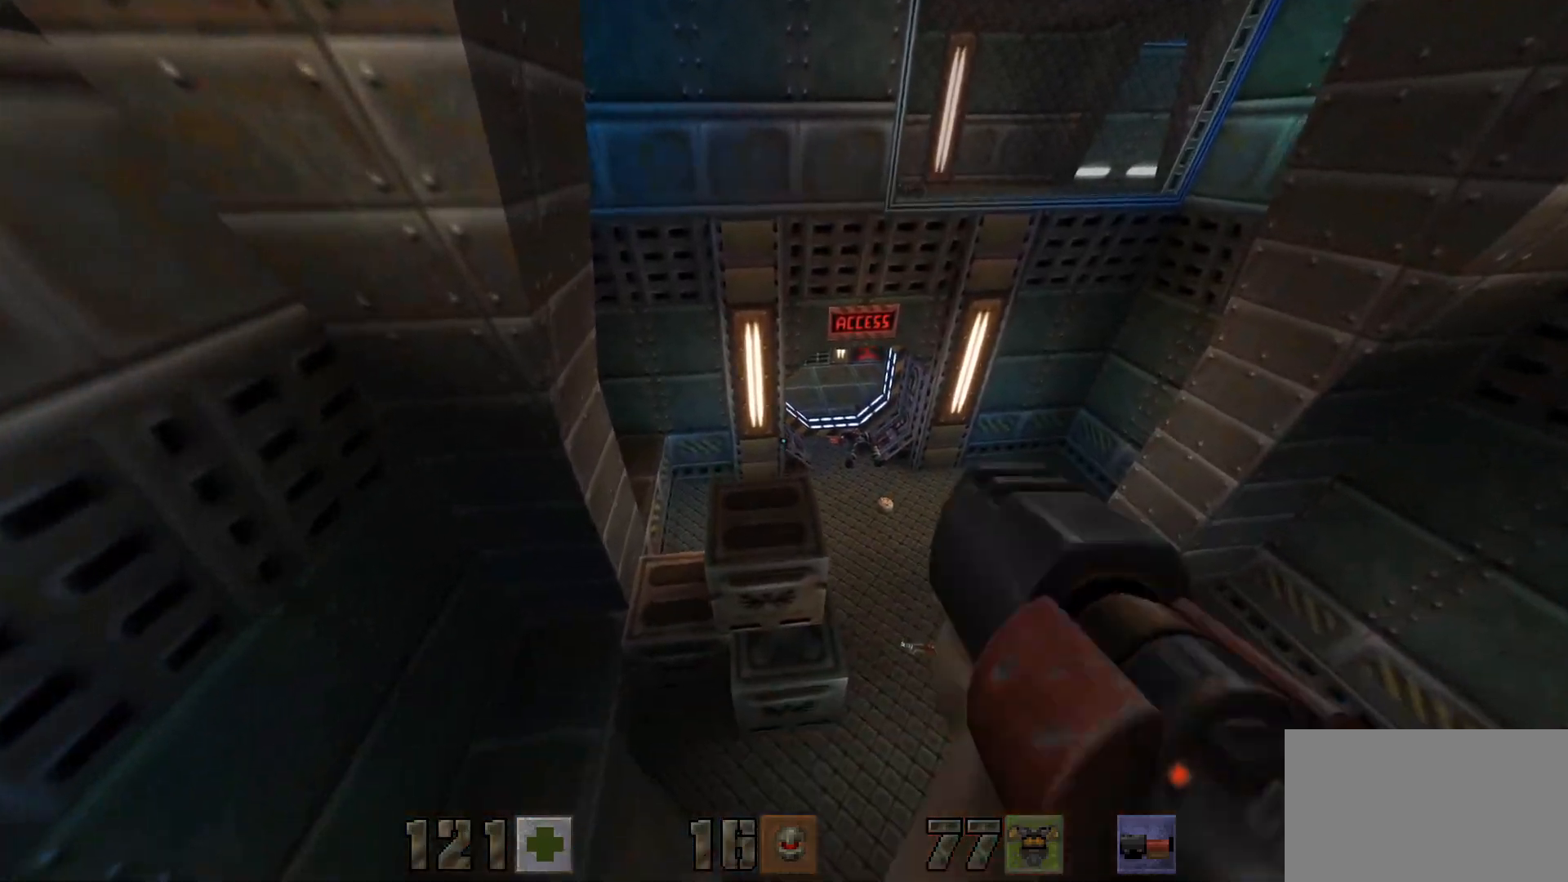
{"keys": ["d"], "mouse": [], "events": [[150, "w", "up"], [433, "d", "down"]]}
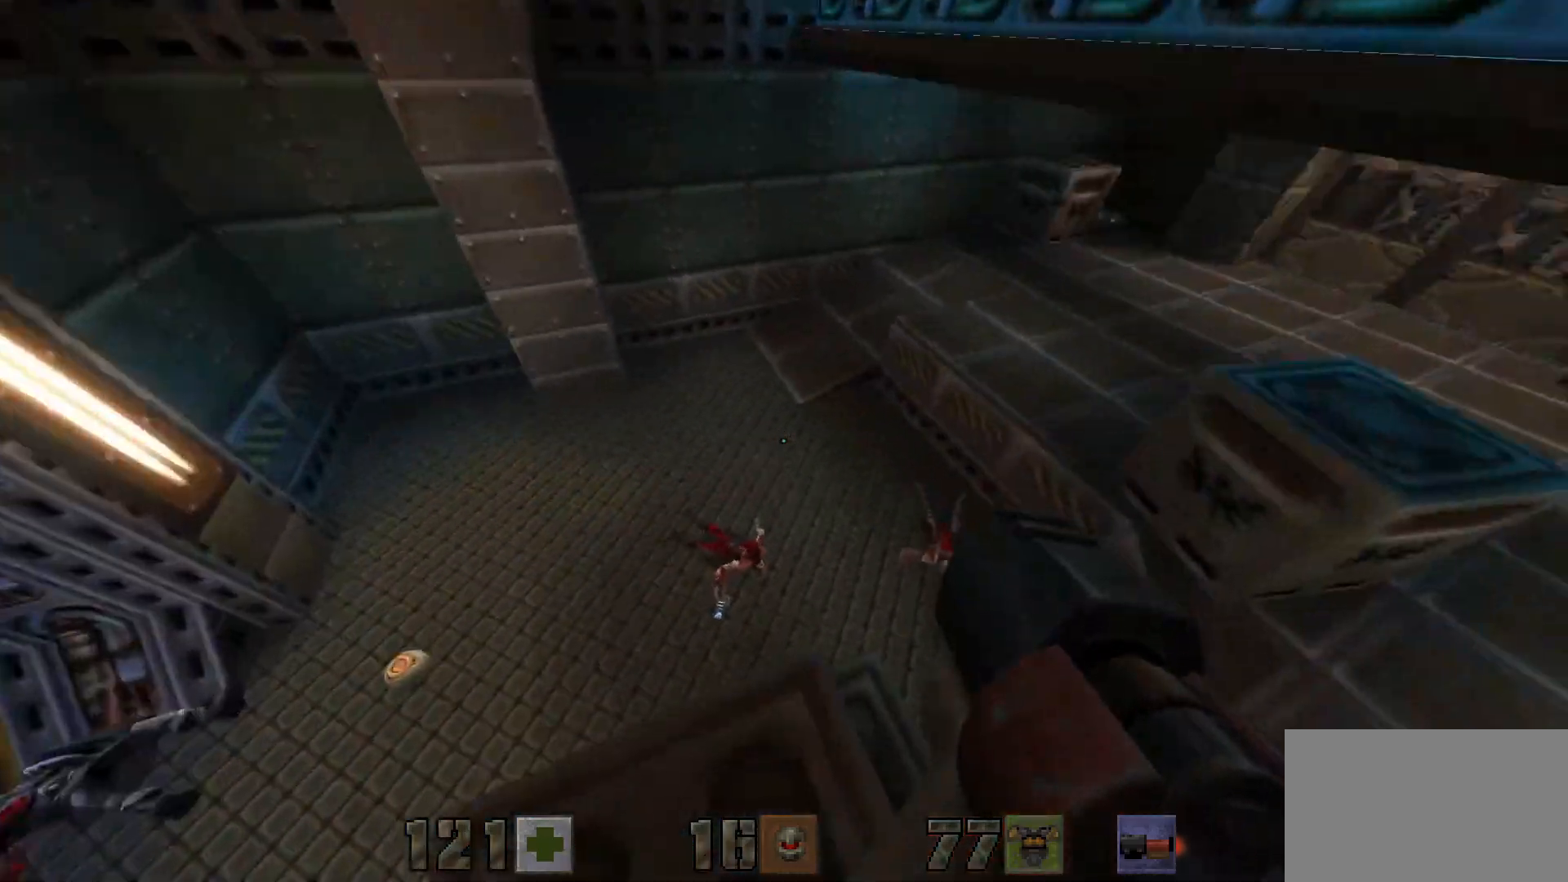
{"keys": ["w"], "mouse": [], "events": [[167, "d", "up"], [500, "w", "down"]]}
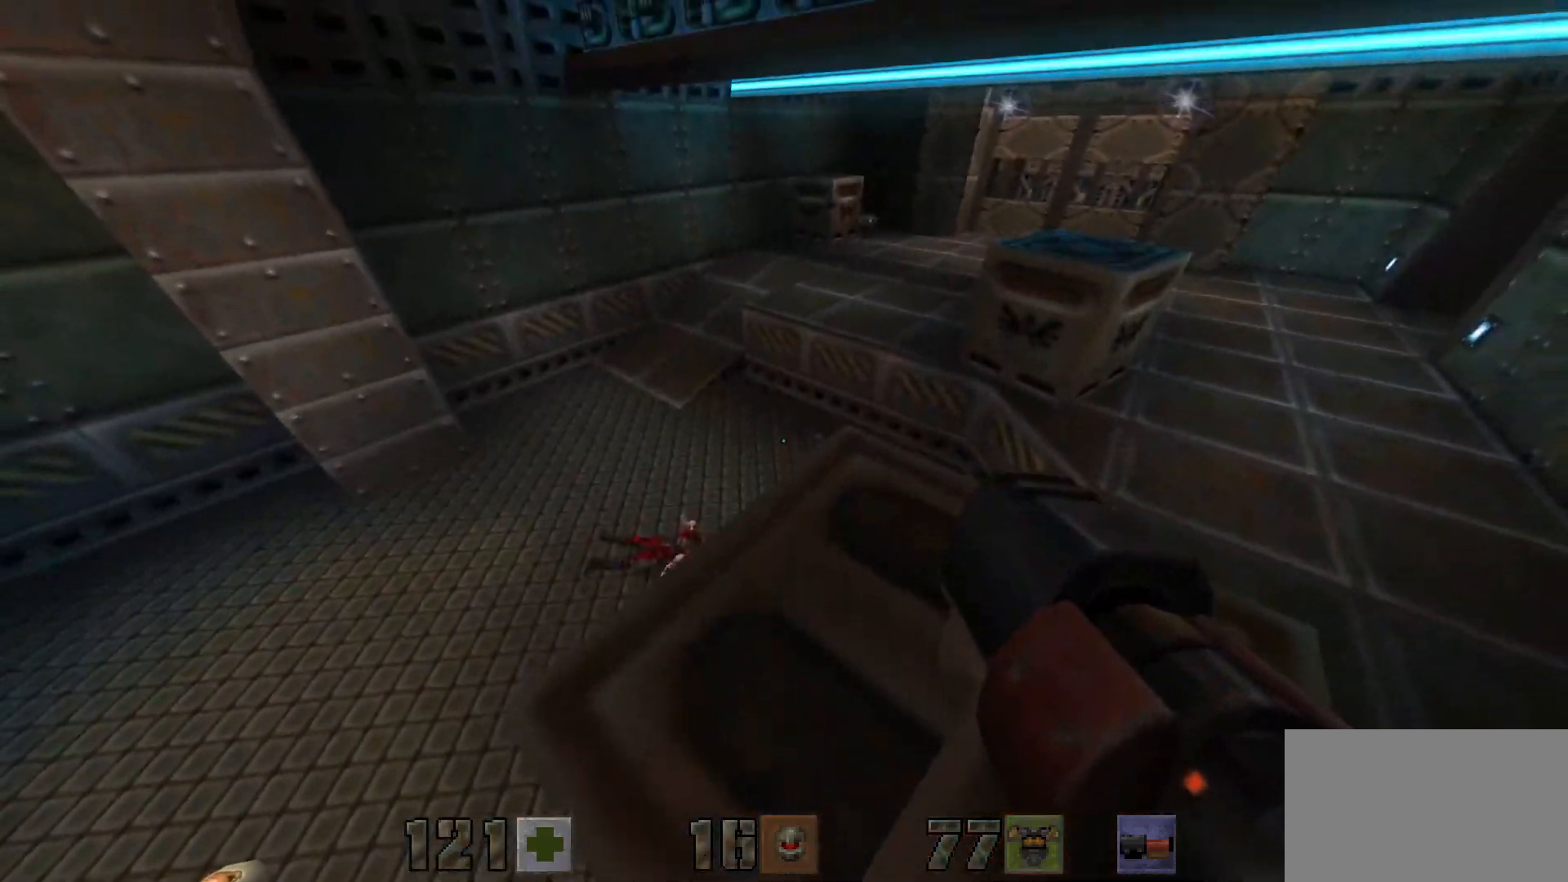
{"keys": ["d", "w"], "mouse": [], "events": [[83, "d", "down"]]}